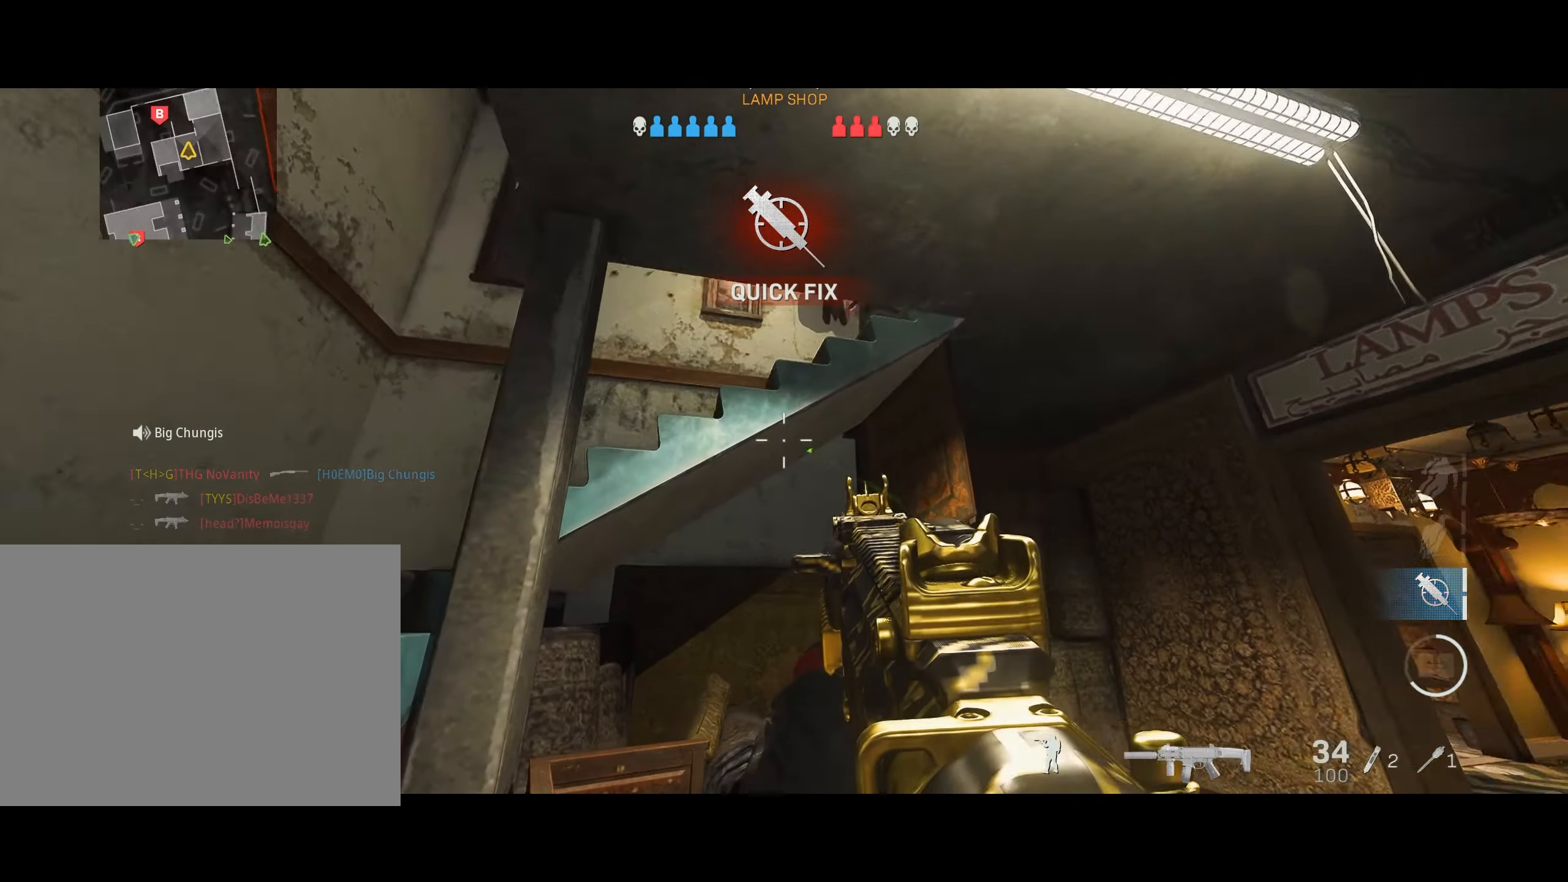
Gameplay with a controller (PlayStation layout); each line is a JSON object with the inputs held at the frame after it. "events" lists button and stick changes between this image and that frame as [ms after this image, input, new state], when the widget could be followed in between. Not read: L3 R3.
{"buttons": ["L2", "R2"], "left_stick": "right", "right_stick": "down", "events": [[300, "right_stick", "center"], [350, "right_stick", "up-left"], [400, "L2", "down"], [416, "R2", "down"], [450, "left_stick", "down"], [500, "left_stick", "right"], [500, "right_stick", "down"]]}
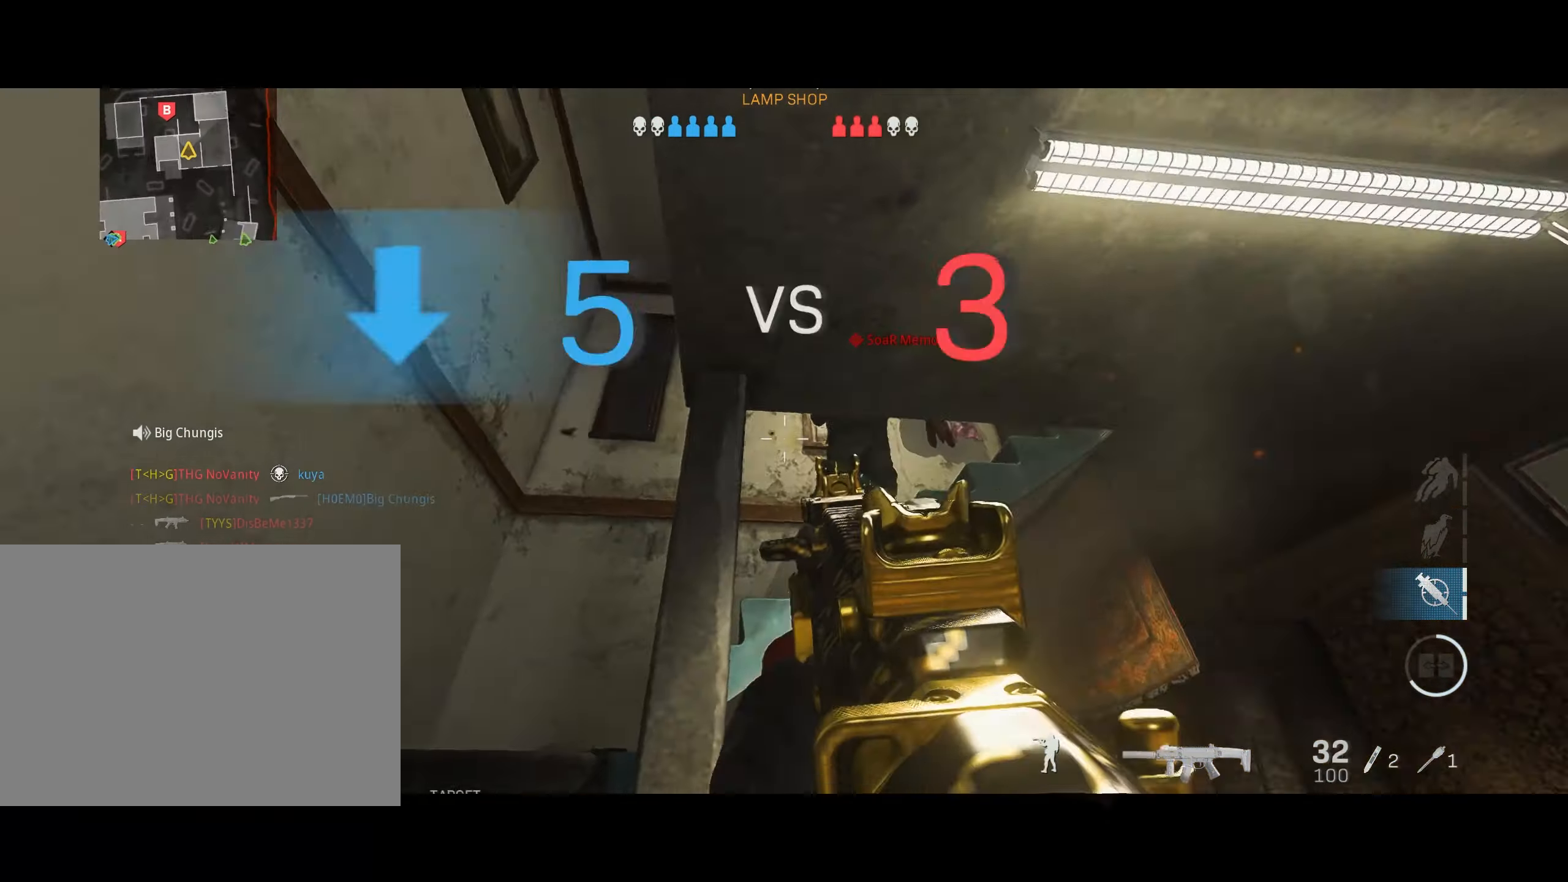
{"buttons": ["L2", "R2"], "left_stick": "down-right", "right_stick": "center", "events": [[200, "right_stick", "up"], [350, "right_stick", "down-left"], [366, "left_stick", "down"], [466, "left_stick", "down-right"], [500, "right_stick", "center"]]}
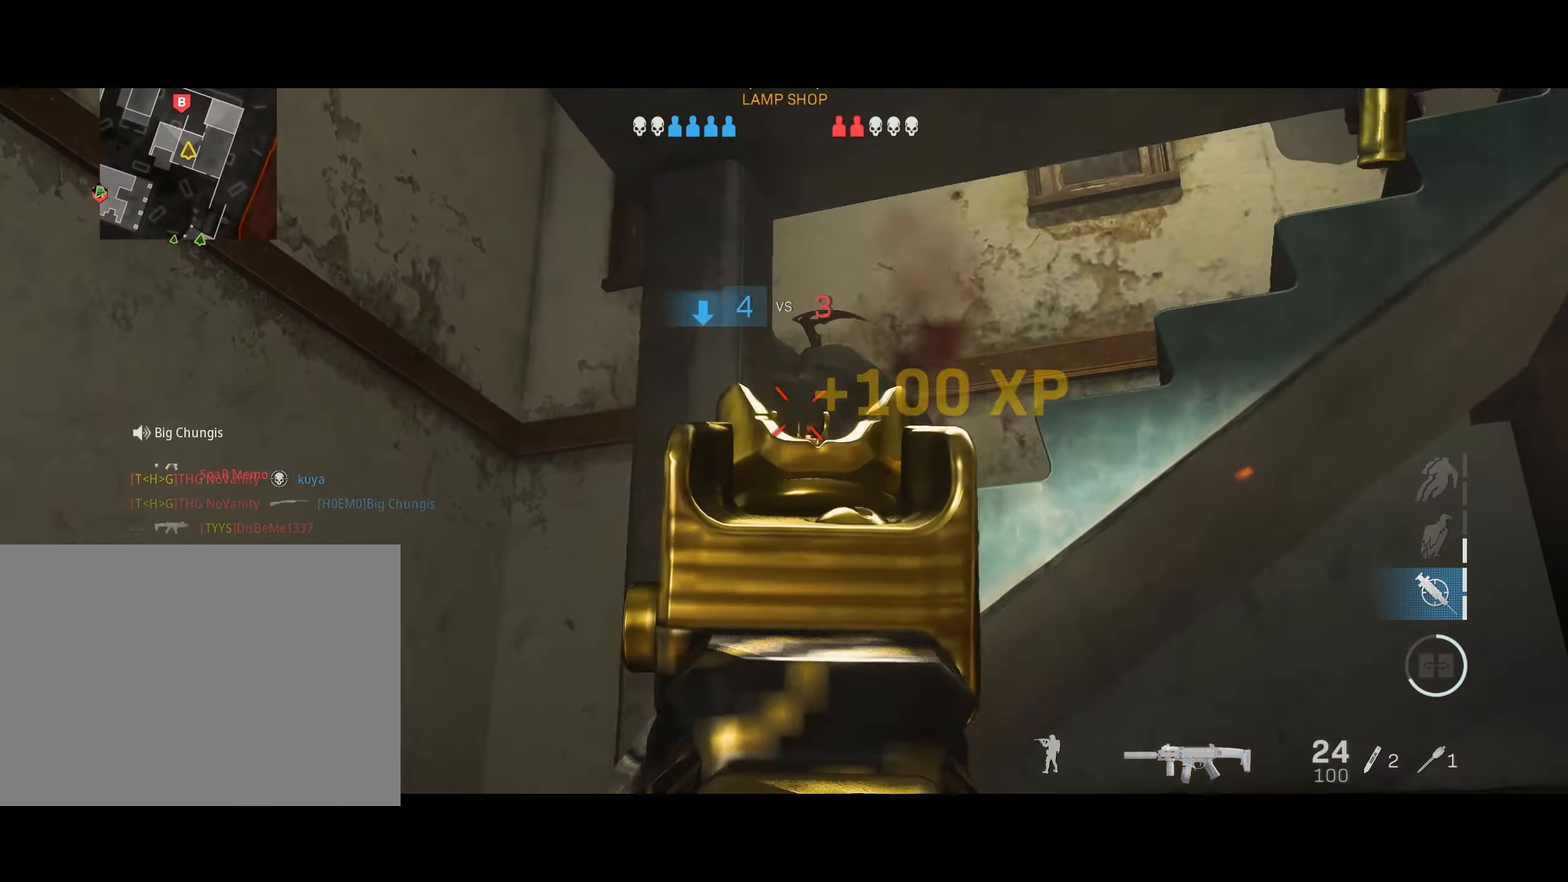
{"buttons": [], "left_stick": "up", "right_stick": "right", "events": [[116, "right_stick", "down-left"], [133, "L2", "up"], [133, "left_stick", "down-left"], [150, "R2", "up"], [216, "left_stick", "left"], [366, "left_stick", "up"], [366, "right_stick", "right"]]}
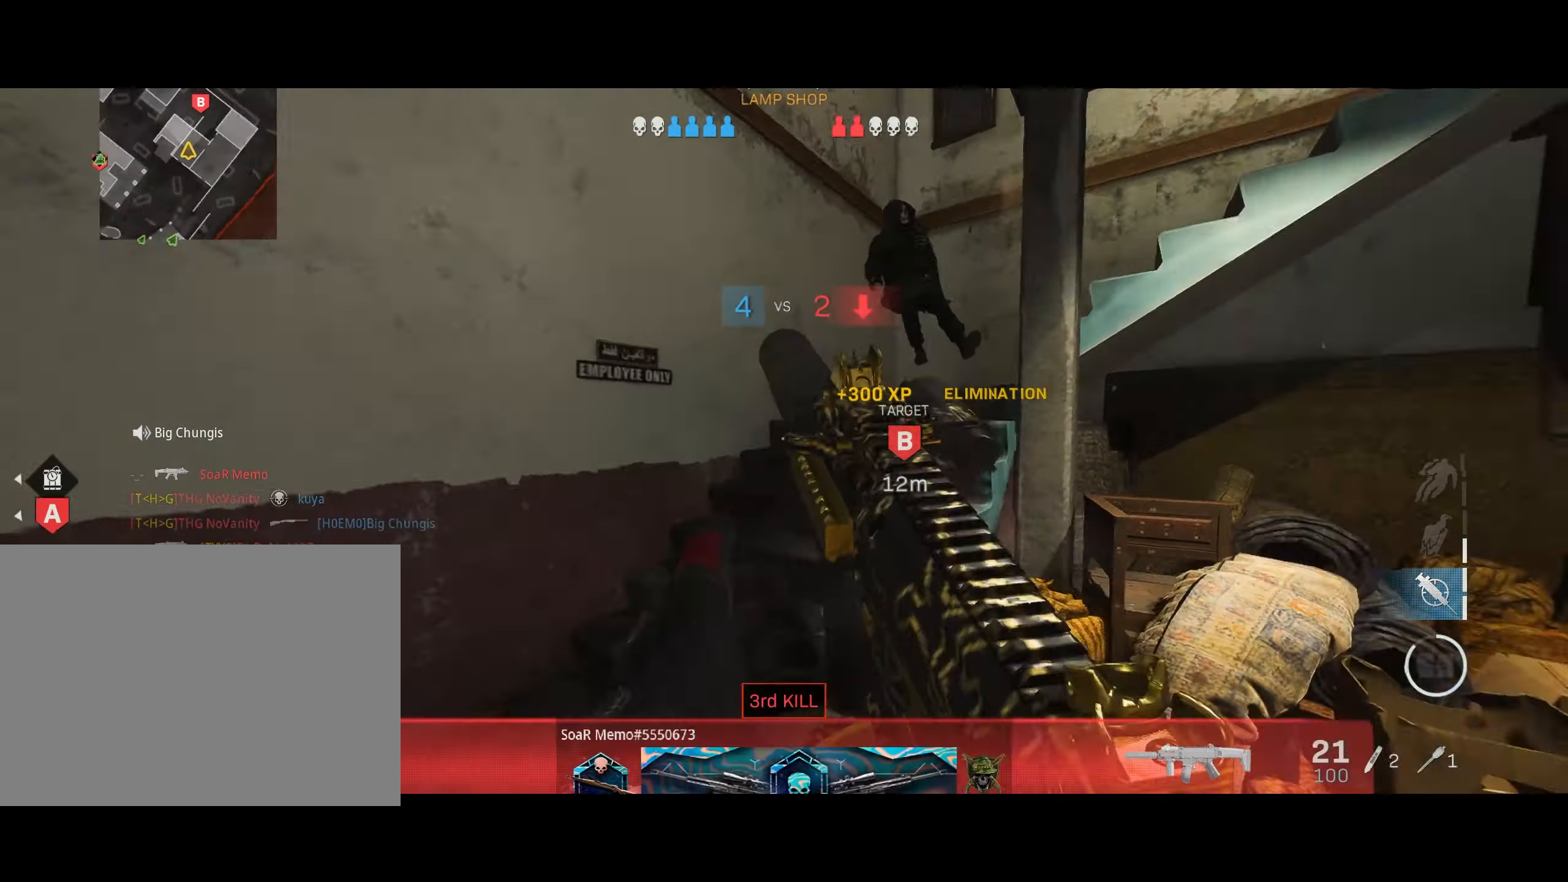
{"buttons": [], "left_stick": "up", "right_stick": "right", "events": [[83, "right_stick", "center"], [300, "right_stick", "right"], [366, "CIRCLE", "down"], [466, "CIRCLE", "up"]]}
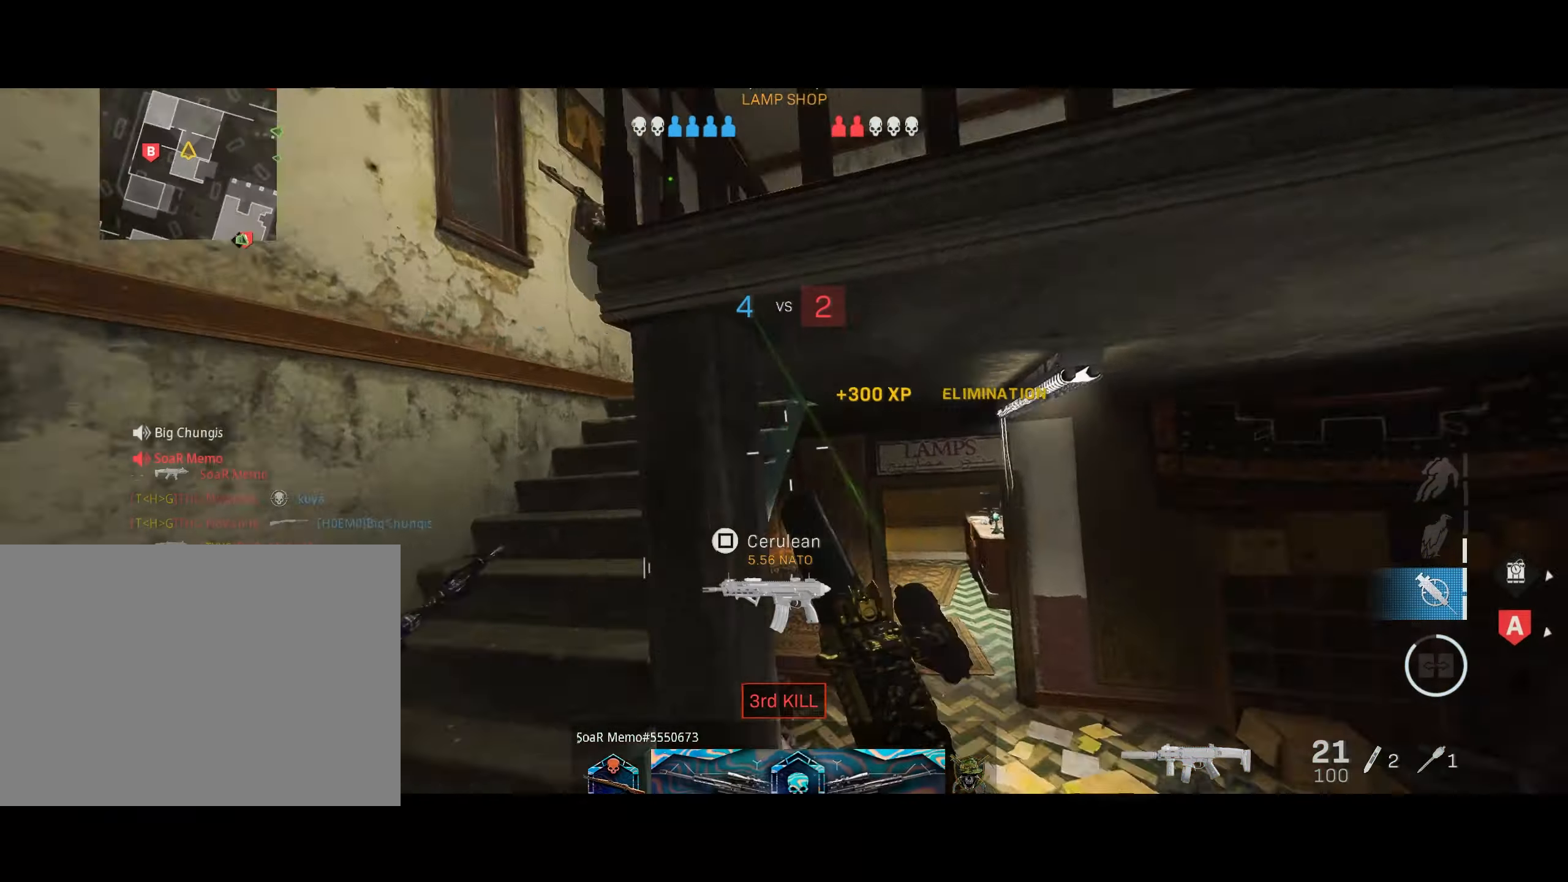
{"buttons": [], "left_stick": "up", "right_stick": "center", "events": [[66, "CIRCLE", "down"], [100, "left_stick", "left"], [116, "CROSS", "down"], [133, "right_stick", "center"], [166, "CIRCLE", "up"], [250, "CROSS", "up"], [333, "left_stick", "up-left"], [450, "left_stick", "up"]]}
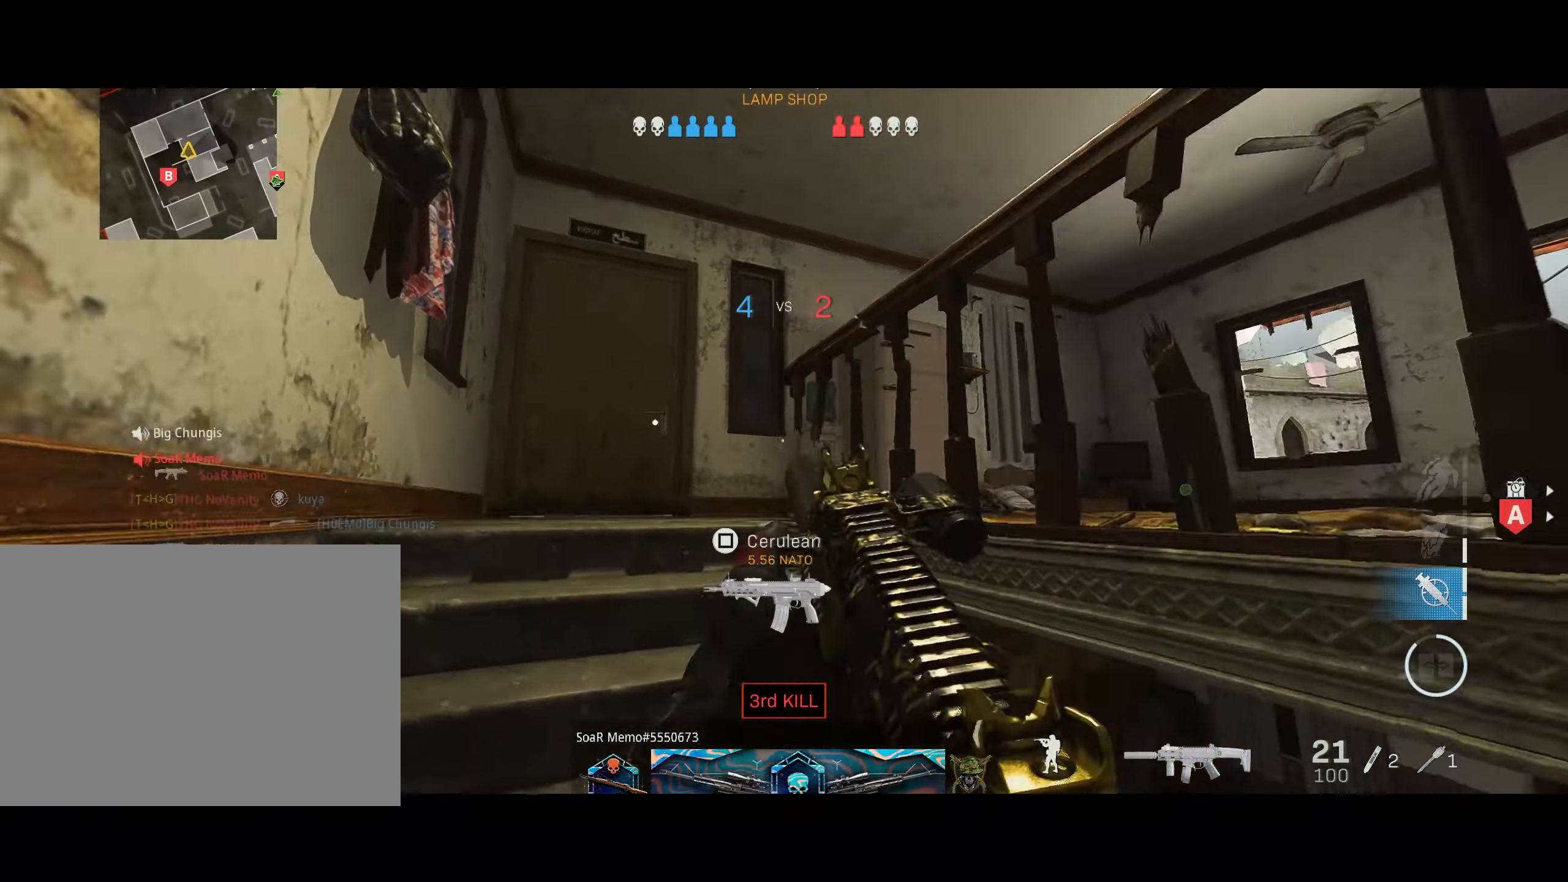
{"buttons": [], "left_stick": "up", "right_stick": "right", "events": [[116, "right_stick", "down-right"], [300, "right_stick", "center"], [366, "right_stick", "right"]]}
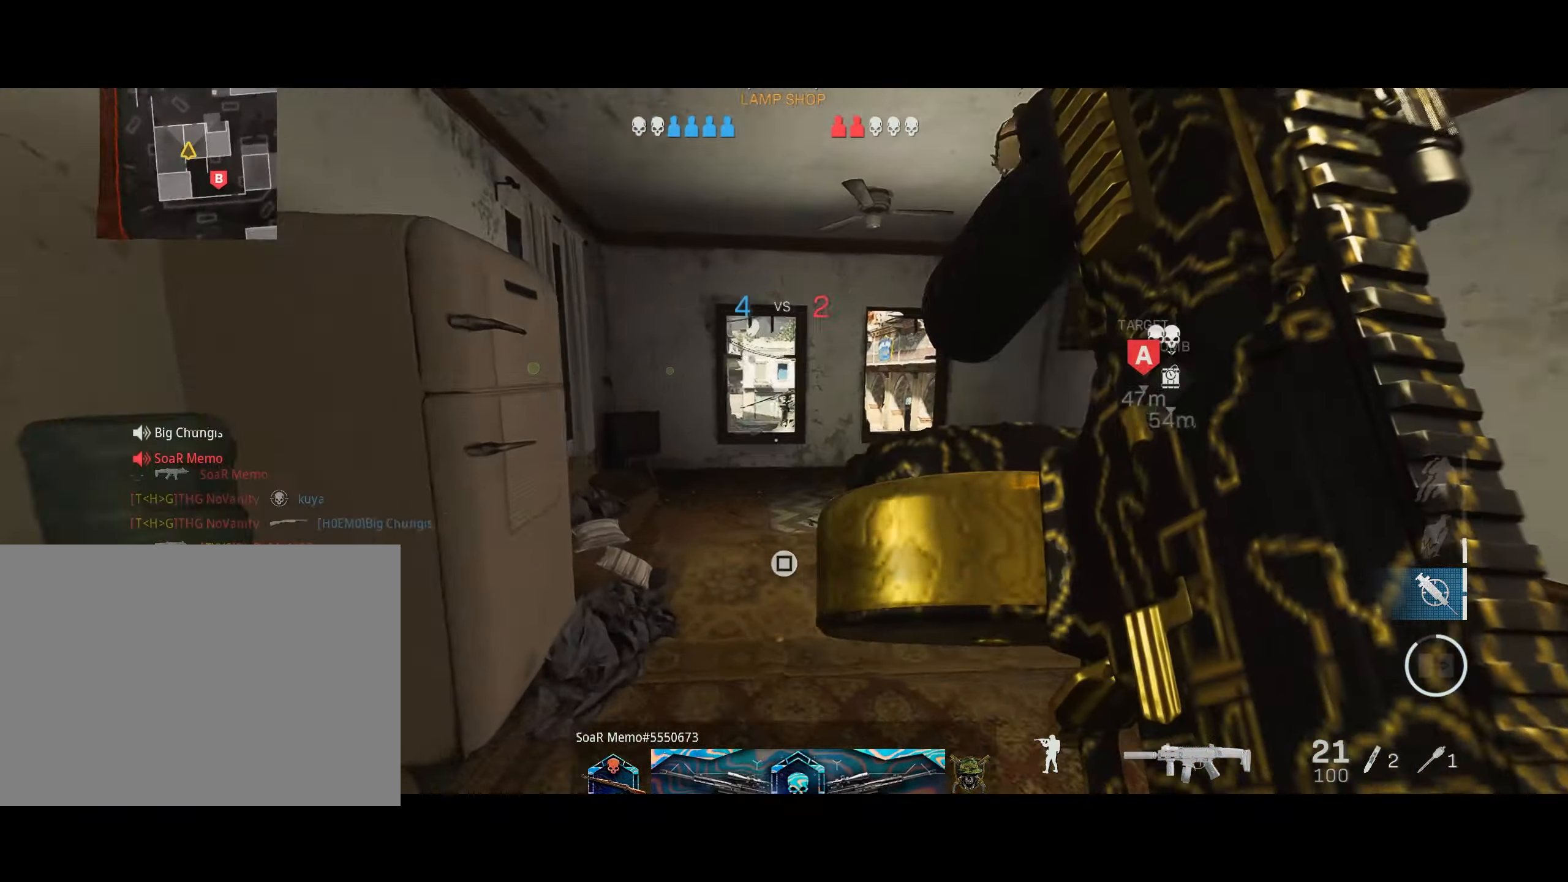
{"buttons": [], "left_stick": "up", "right_stick": "center", "events": [[66, "right_stick", "center"], [350, "SQUARE", "down"], [417, "SQUARE", "up"]]}
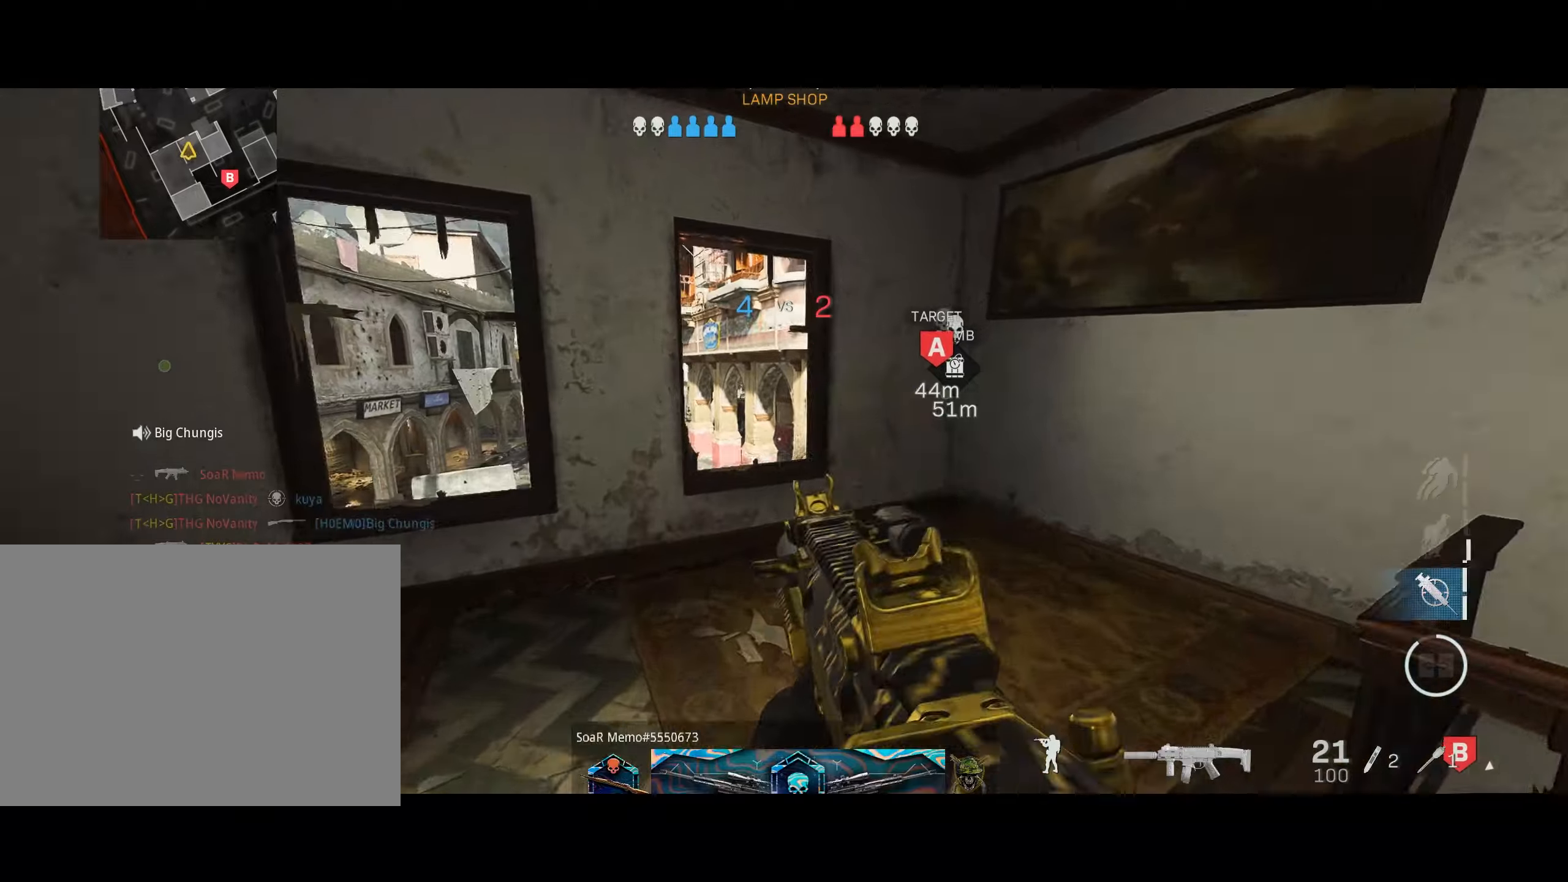
{"buttons": [], "left_stick": "up-right", "right_stick": "left", "events": [[117, "right_stick", "down"], [267, "right_stick", "center"], [383, "left_stick", "up-right"], [467, "right_stick", "left"]]}
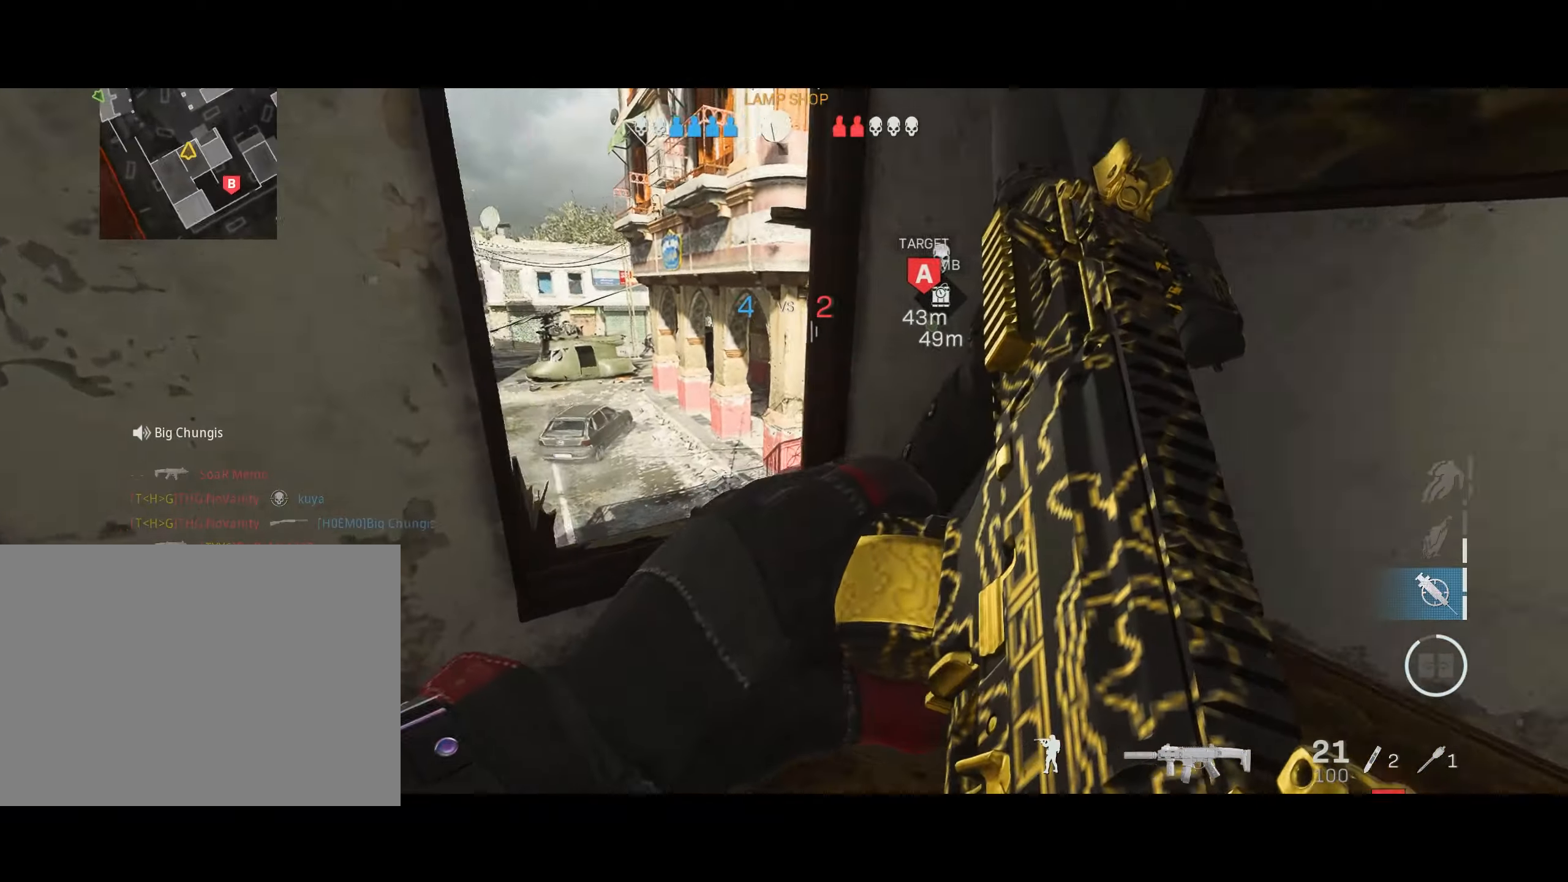
{"buttons": ["CROSS"], "left_stick": "up-right", "right_stick": "center", "events": [[50, "left_stick", "right"], [83, "right_stick", "center"], [133, "right_stick", "right"], [150, "CIRCLE", "down"], [150, "left_stick", "up-left"], [200, "CIRCLE", "up"], [350, "CIRCLE", "down"], [383, "left_stick", "up-right"], [383, "right_stick", "center"], [417, "CROSS", "down"], [433, "CIRCLE", "up"]]}
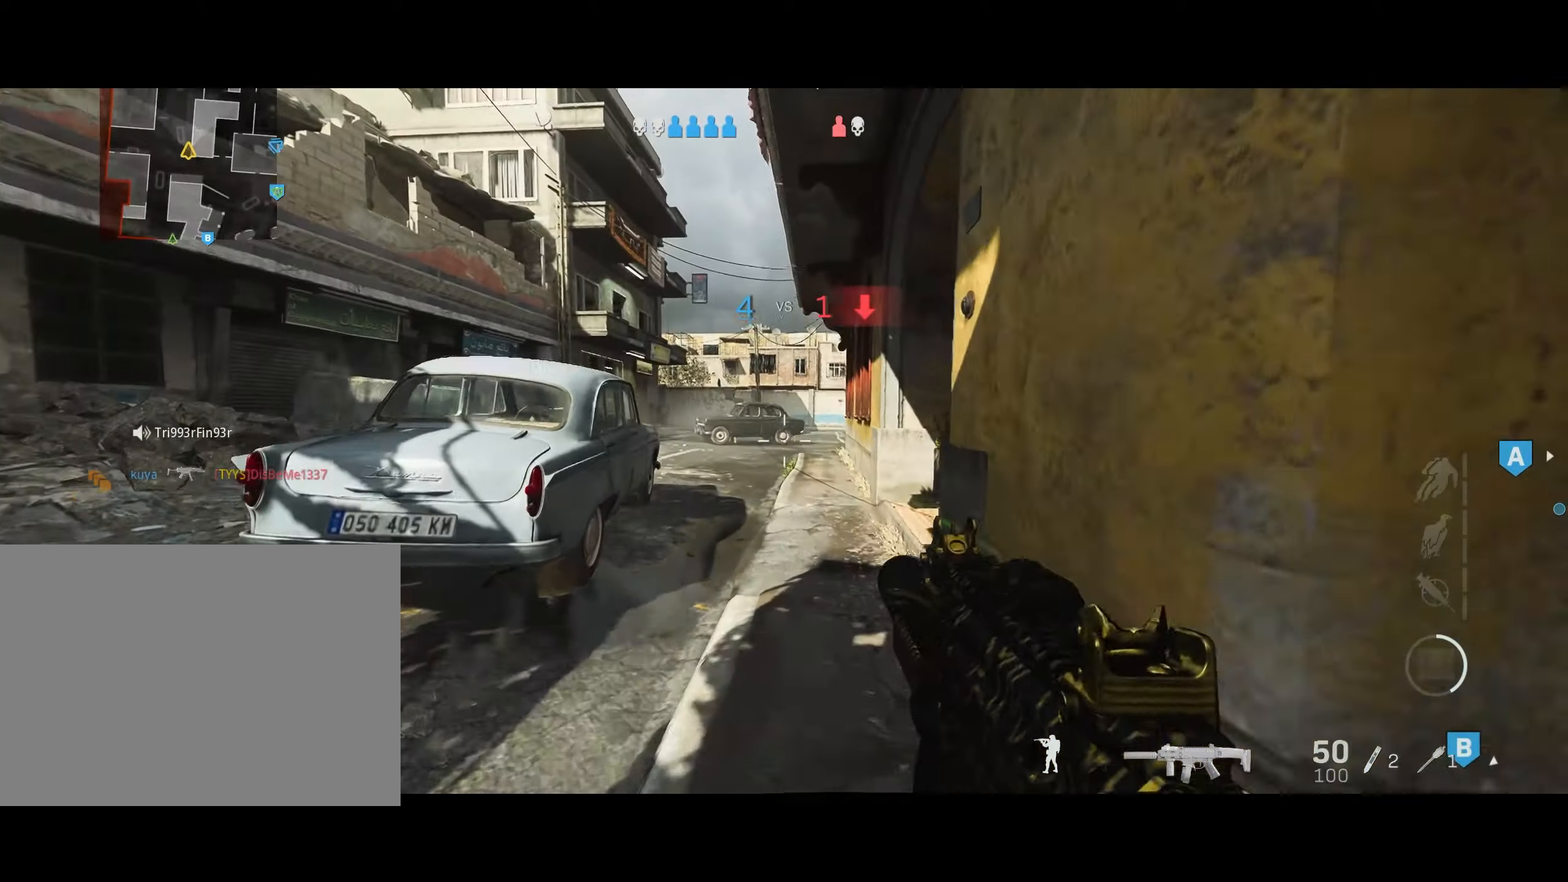
{"buttons": [], "left_stick": "up", "right_stick": "center", "events": [[50, "CROSS", "up"], [117, "left_stick", "up"]]}
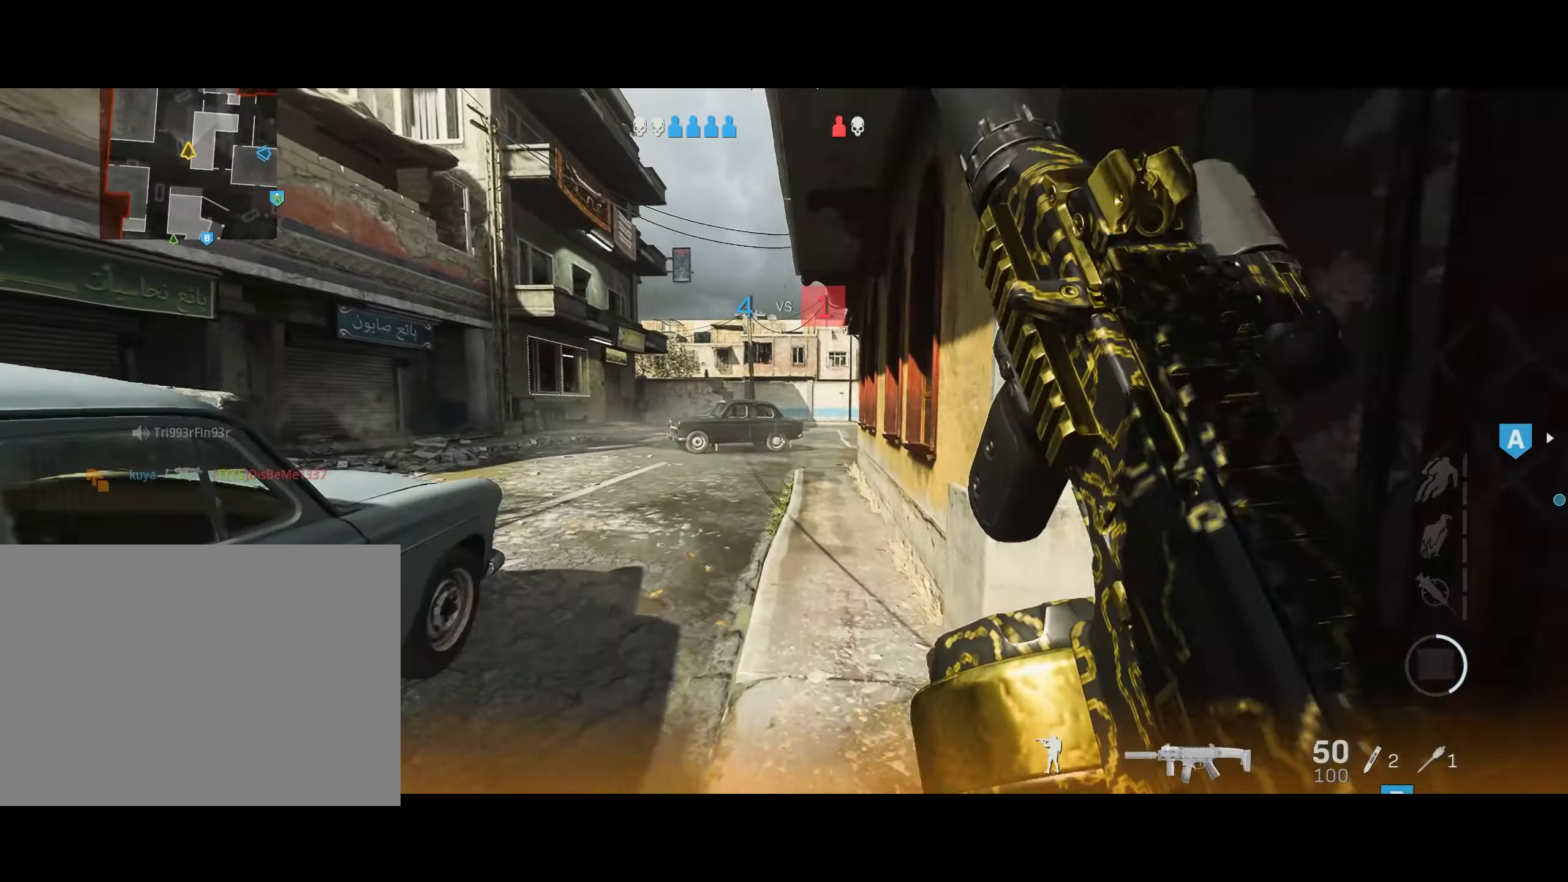
{"buttons": ["CIRCLE"], "left_stick": "up", "right_stick": "center", "events": [[483, "CIRCLE", "down"]]}
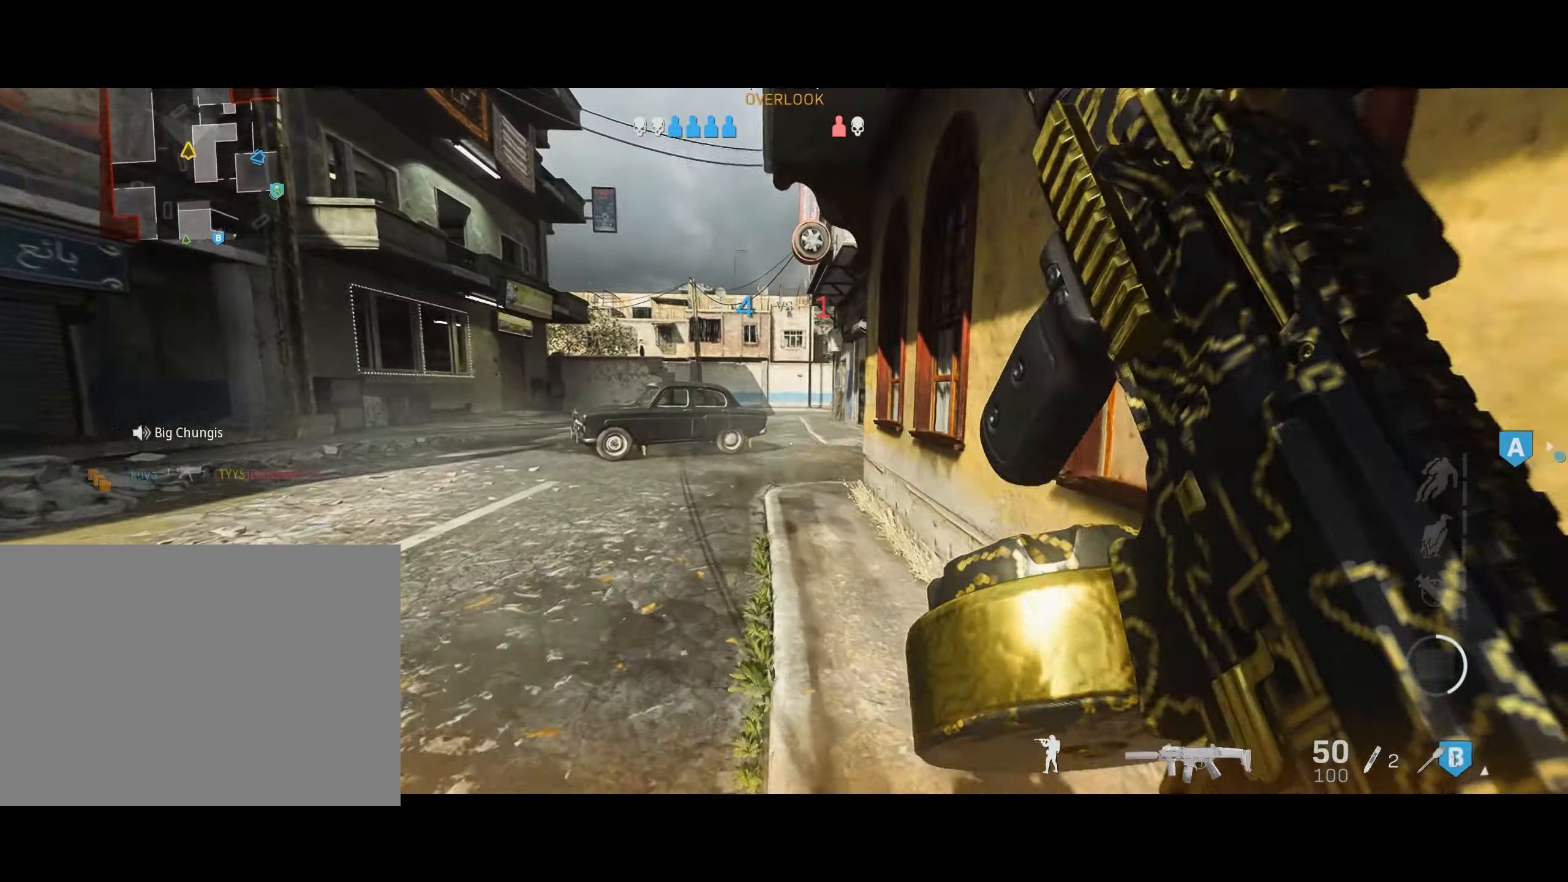
{"buttons": [], "left_stick": "up-right", "right_stick": "center", "events": [[33, "right_stick", "right"], [117, "CIRCLE", "up"], [167, "left_stick", "down"], [233, "CIRCLE", "down"], [283, "left_stick", "right"], [317, "CROSS", "down"], [333, "CIRCLE", "up"], [400, "right_stick", "center"], [417, "left_stick", "up-right"], [450, "CROSS", "up"]]}
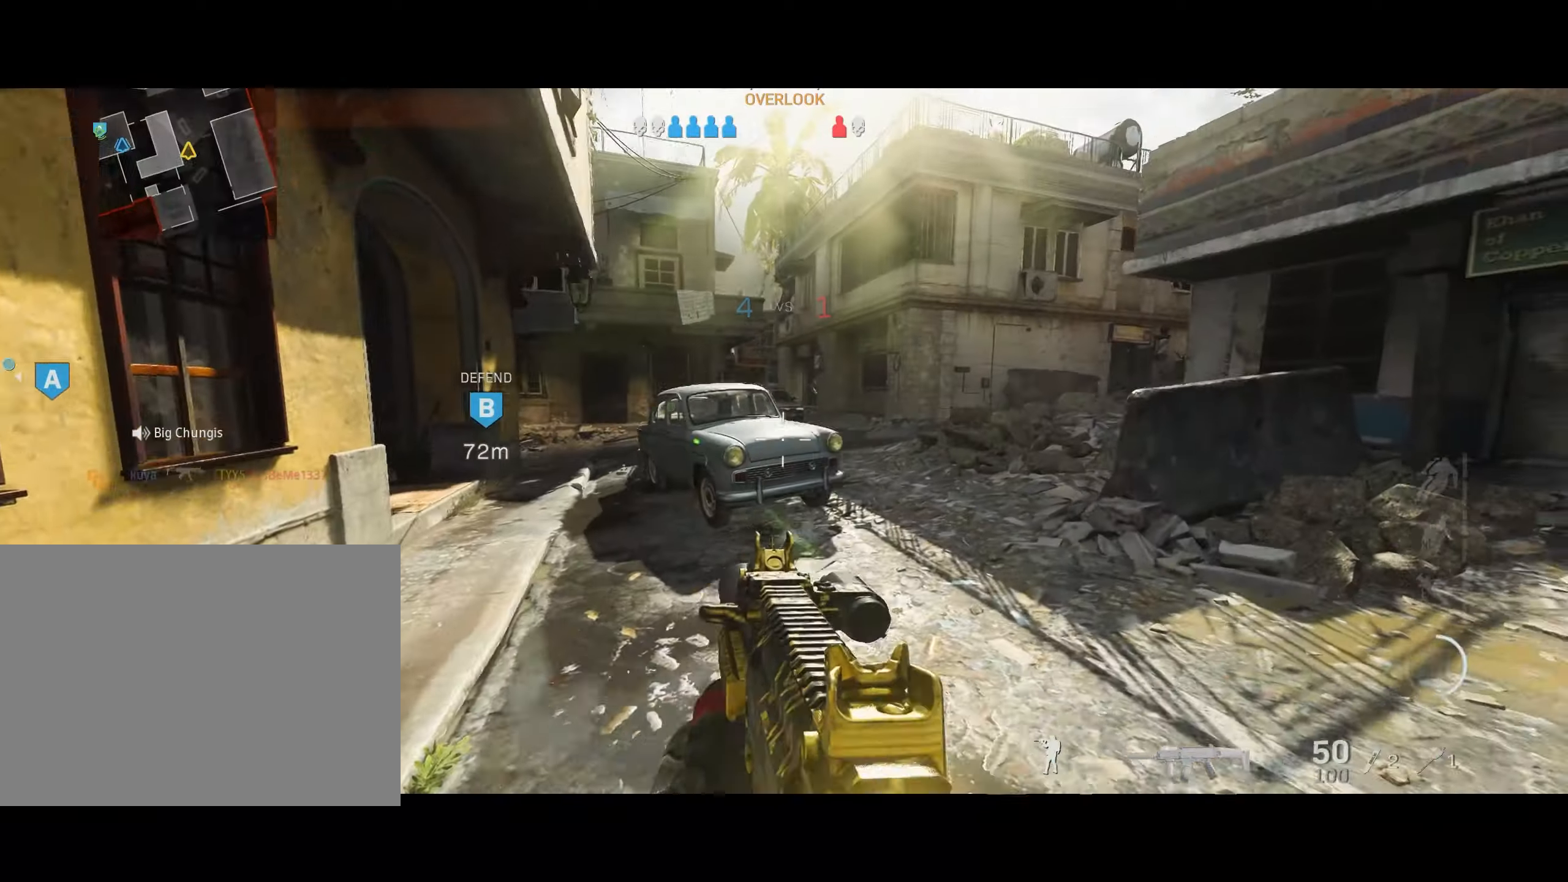
{"buttons": ["L2"], "left_stick": "right", "right_stick": "center", "events": [[83, "right_stick", "left"], [133, "CROSS", "down"], [217, "right_stick", "center"], [233, "L2", "down"], [267, "right_stick", "right"], [283, "CROSS", "up"], [350, "right_stick", "center"], [417, "left_stick", "right"]]}
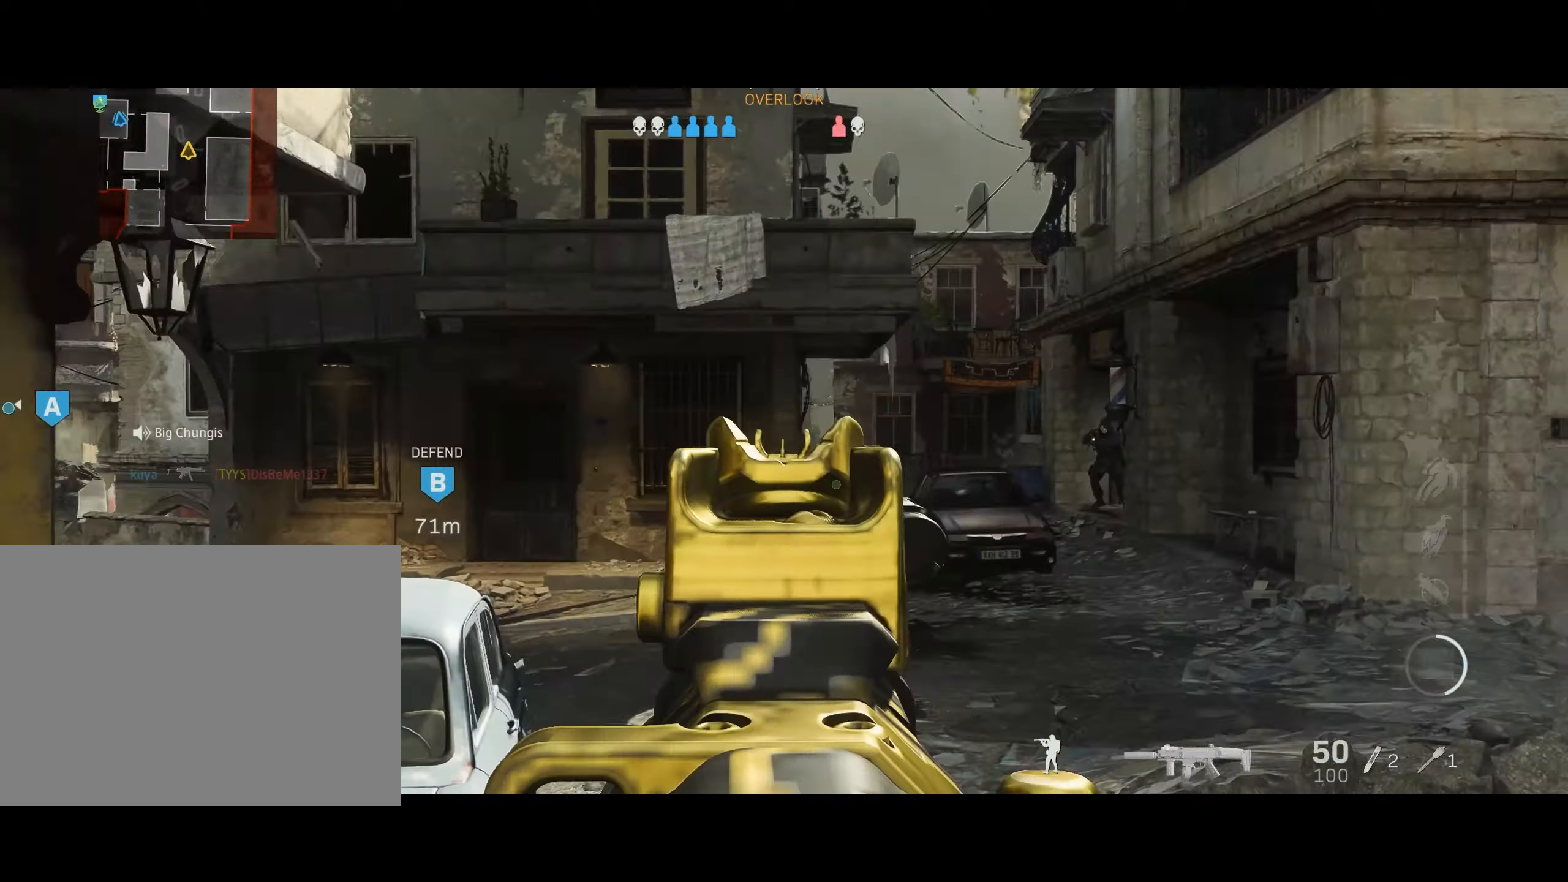
{"buttons": ["L2", "R2"], "left_stick": "right", "right_stick": "down-left", "events": [[33, "right_stick", "down"], [150, "left_stick", "down-right"], [150, "right_stick", "center"], [250, "right_stick", "right"], [317, "R2", "down"], [350, "left_stick", "right"], [450, "right_stick", "down-left"]]}
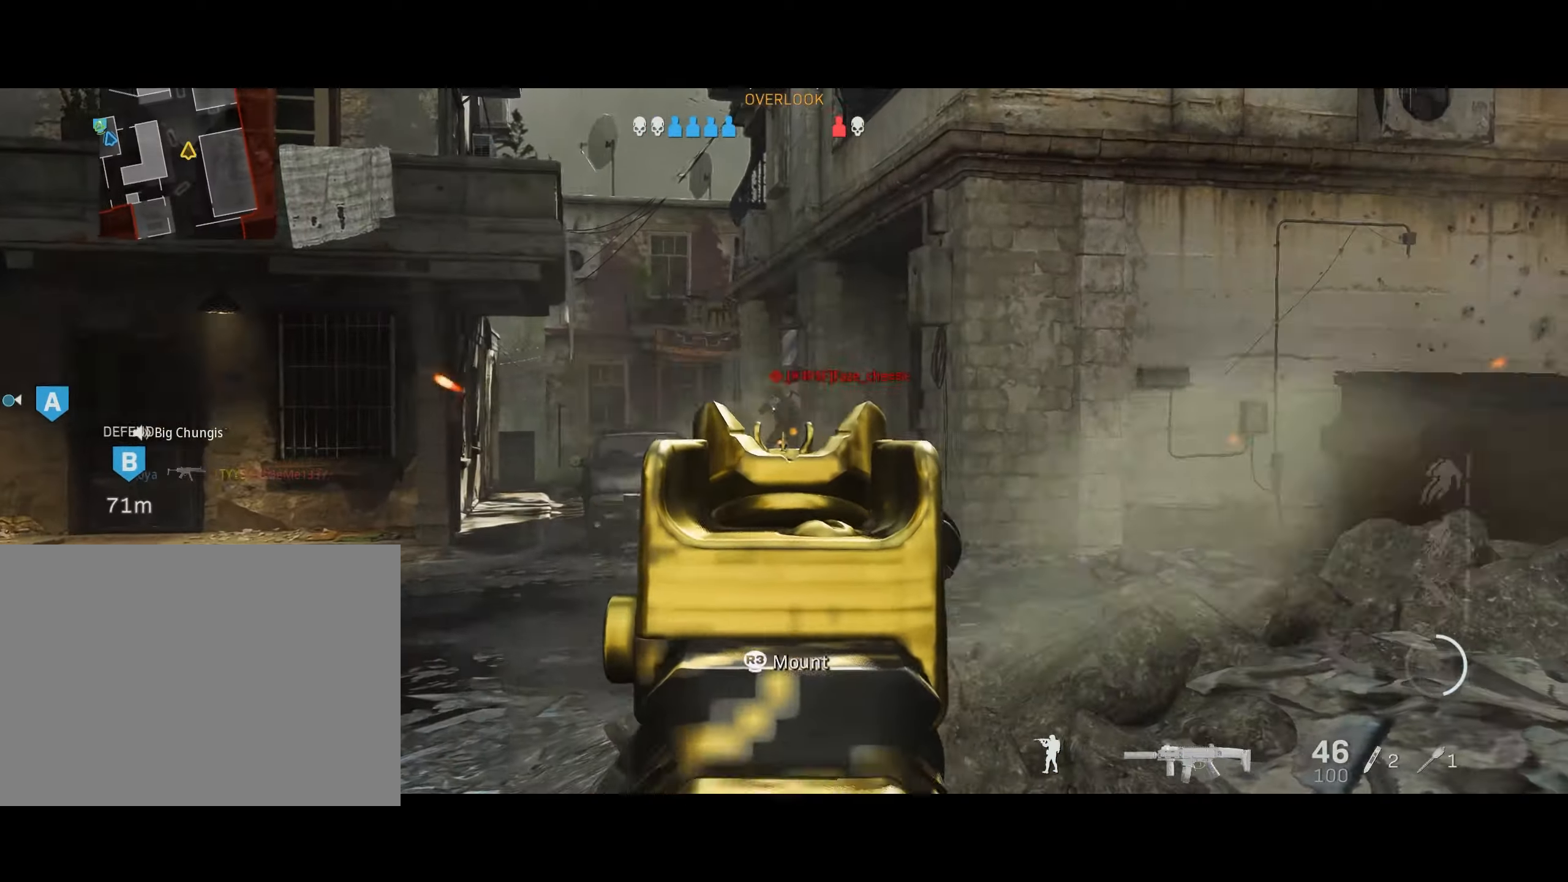
{"buttons": ["L2", "R2"], "left_stick": "down-left", "right_stick": "down", "events": [[83, "left_stick", "down-right"], [117, "right_stick", "center"], [400, "left_stick", "down-left"], [400, "right_stick", "down"]]}
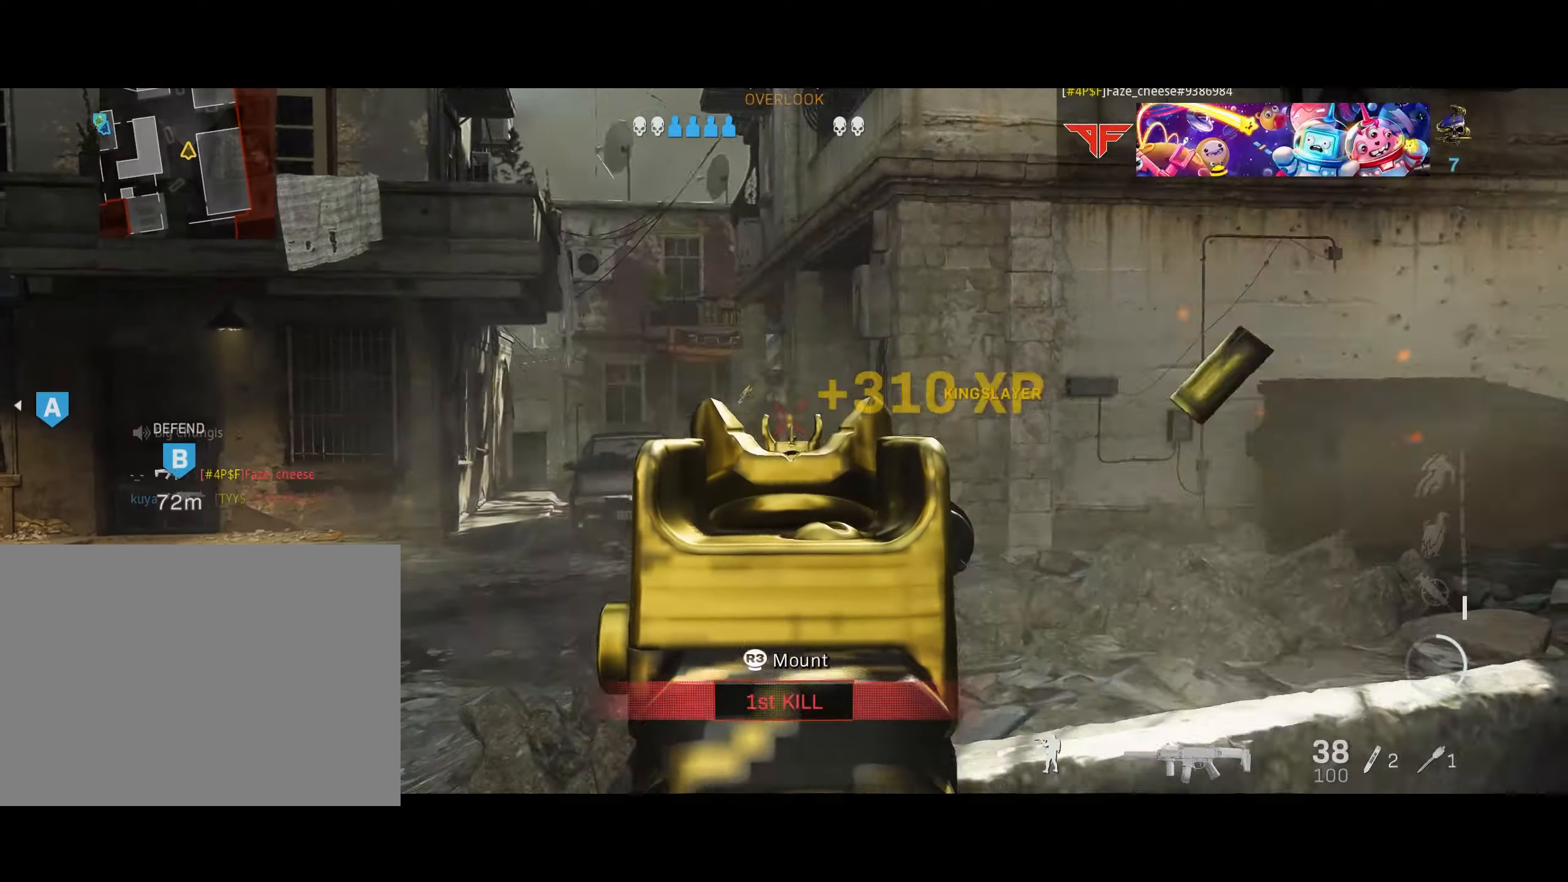
{"buttons": [], "left_stick": "up-left", "right_stick": "center", "events": [[83, "L2", "up"], [100, "R2", "up"], [133, "left_stick", "left"], [133, "right_stick", "down-left"], [233, "left_stick", "up"], [283, "right_stick", "center"], [400, "SQUARE", "down"], [467, "SQUARE", "up"], [483, "left_stick", "up-left"]]}
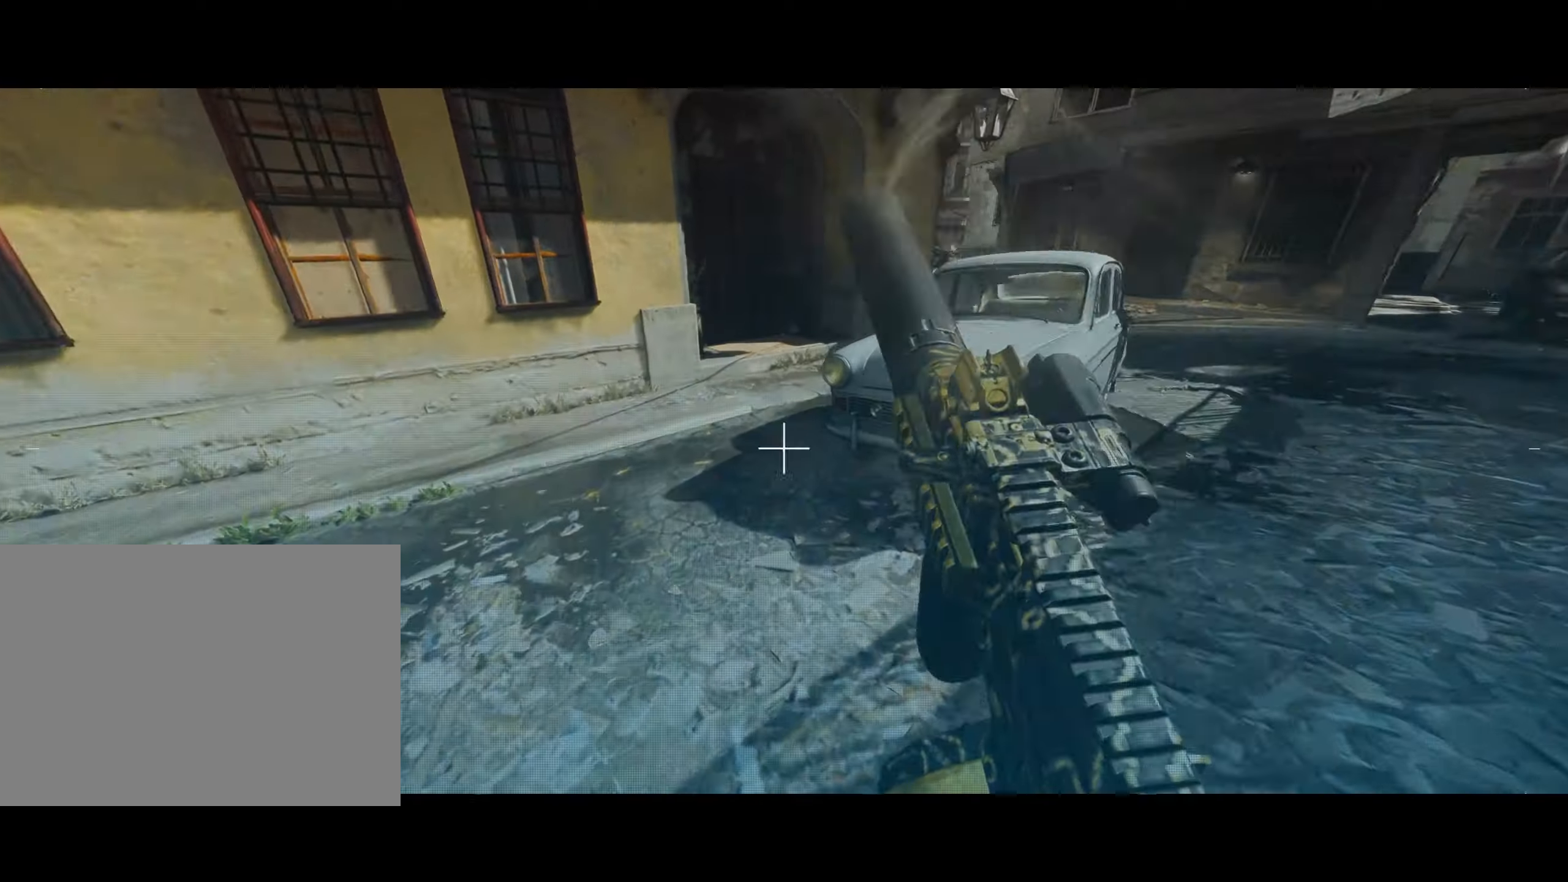
{"buttons": ["CIRCLE"], "left_stick": "up-right", "right_stick": "center", "events": [[183, "left_stick", "up"], [233, "right_stick", "right"], [417, "right_stick", "center"], [450, "CIRCLE", "down"], [484, "left_stick", "up-right"]]}
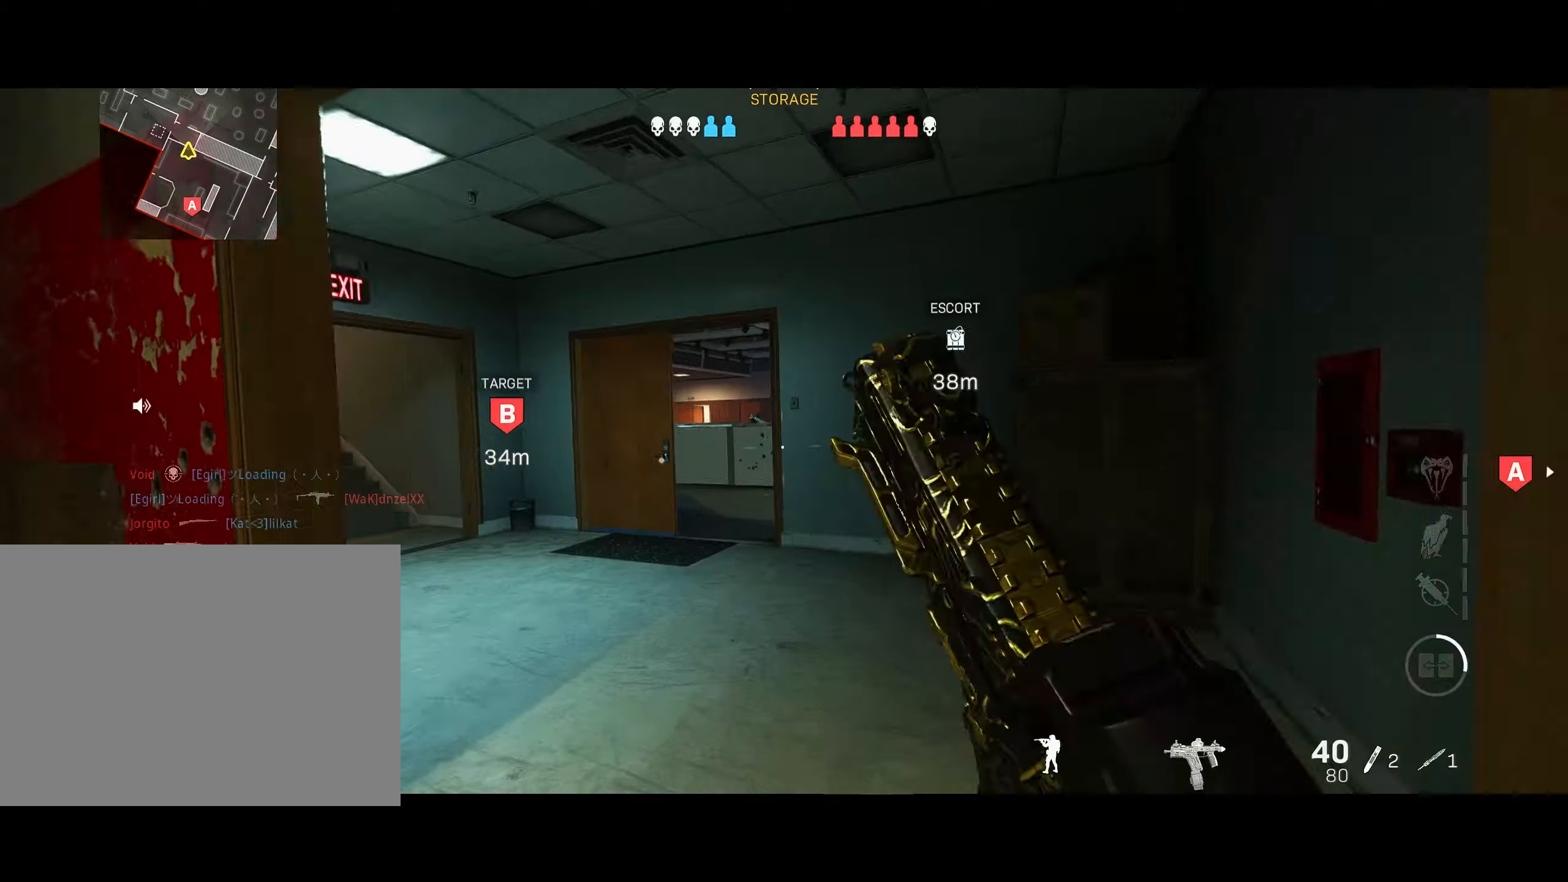
{"buttons": ["L2"], "left_stick": "left", "right_stick": "center", "events": [[34, "CIRCLE", "up"], [234, "right_stick", "left"], [300, "CIRCLE", "down"], [300, "right_stick", "center"], [317, "left_stick", "up-left"], [334, "CROSS", "down"], [367, "CIRCLE", "up"], [367, "left_stick", "left"], [434, "L2", "down"], [484, "CROSS", "up"]]}
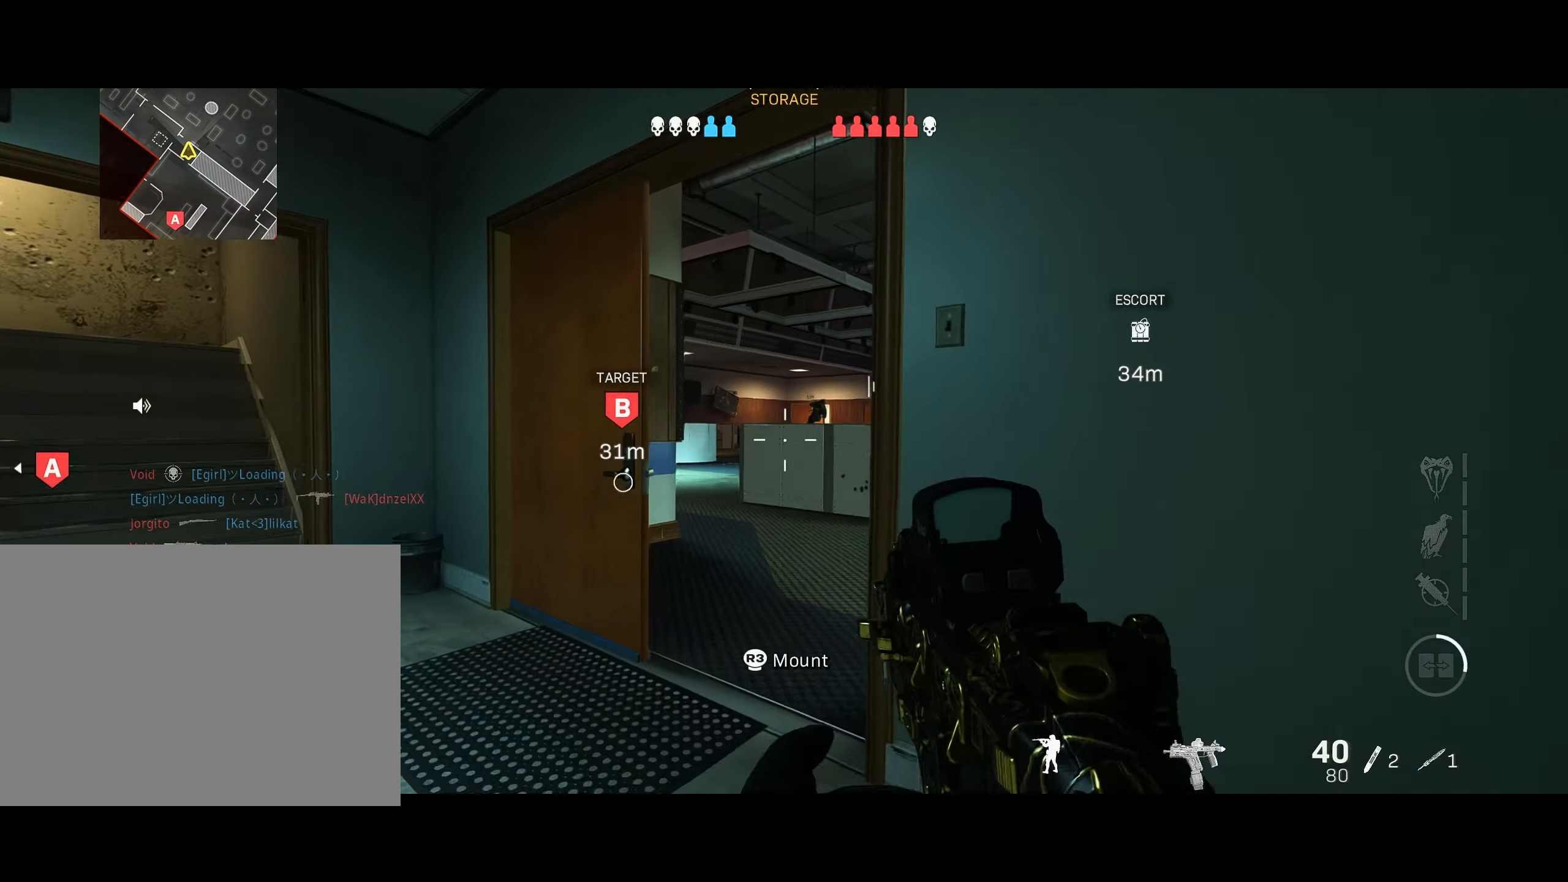
{"buttons": ["L2", "R2"], "left_stick": "left", "right_stick": "center", "events": [[50, "right_stick", "up-right"], [67, "left_stick", "up"], [167, "left_stick", "center"], [167, "right_stick", "center"], [284, "right_stick", "right"], [384, "R2", "down"], [450, "right_stick", "center"], [484, "left_stick", "left"]]}
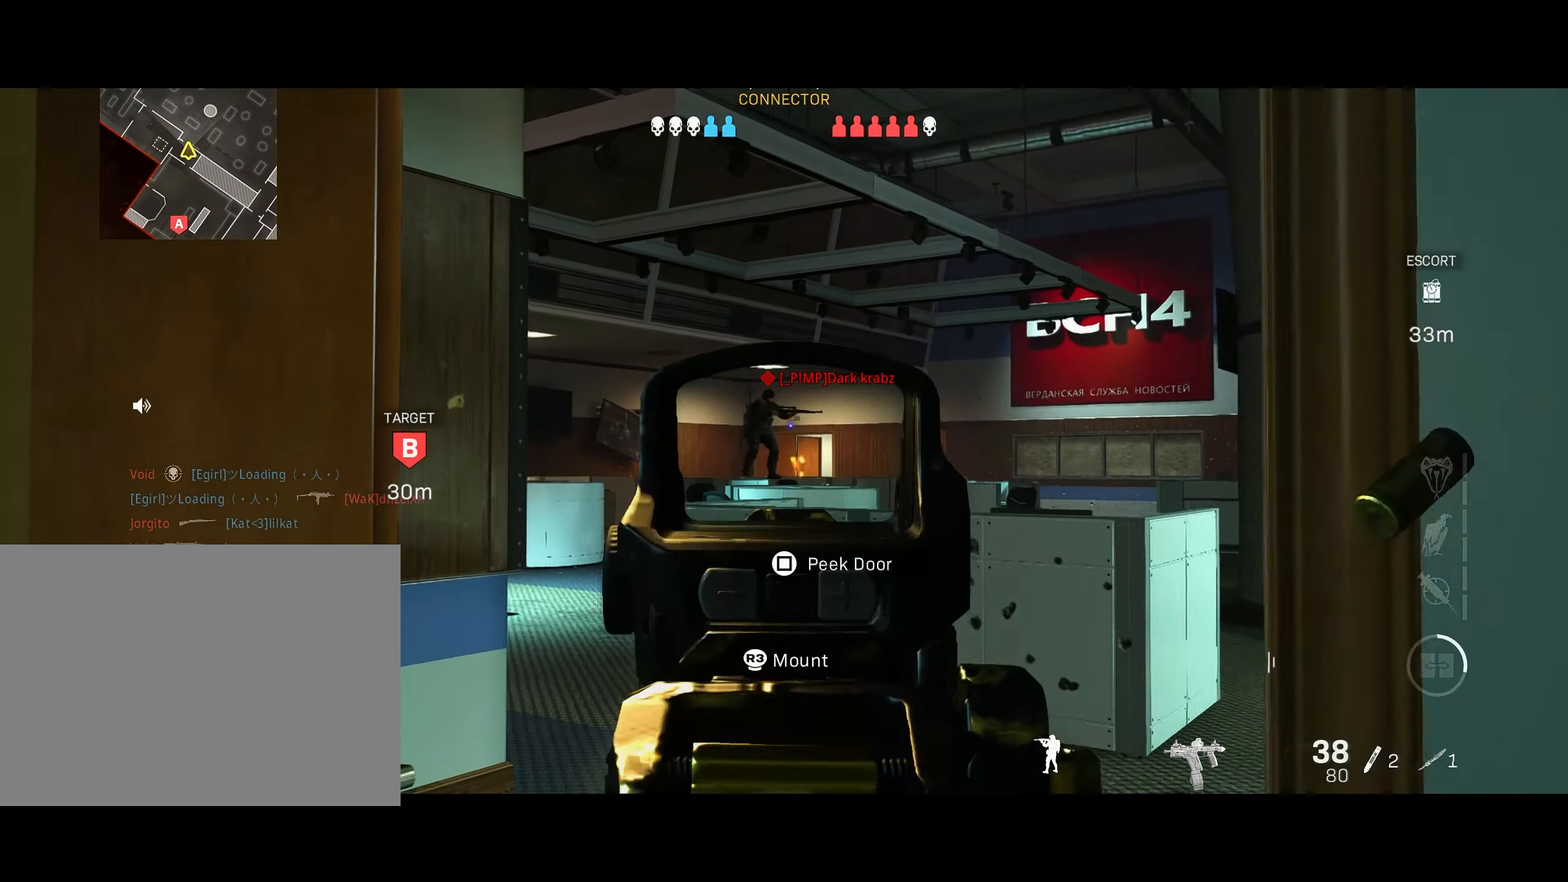
{"buttons": ["L2", "R2"], "left_stick": "right", "right_stick": "right", "events": [[34, "right_stick", "down-left"], [117, "left_stick", "center"], [184, "left_stick", "right"], [217, "right_stick", "down-right"], [350, "left_stick", "center"], [384, "right_stick", "center"], [450, "right_stick", "right"], [467, "left_stick", "right"]]}
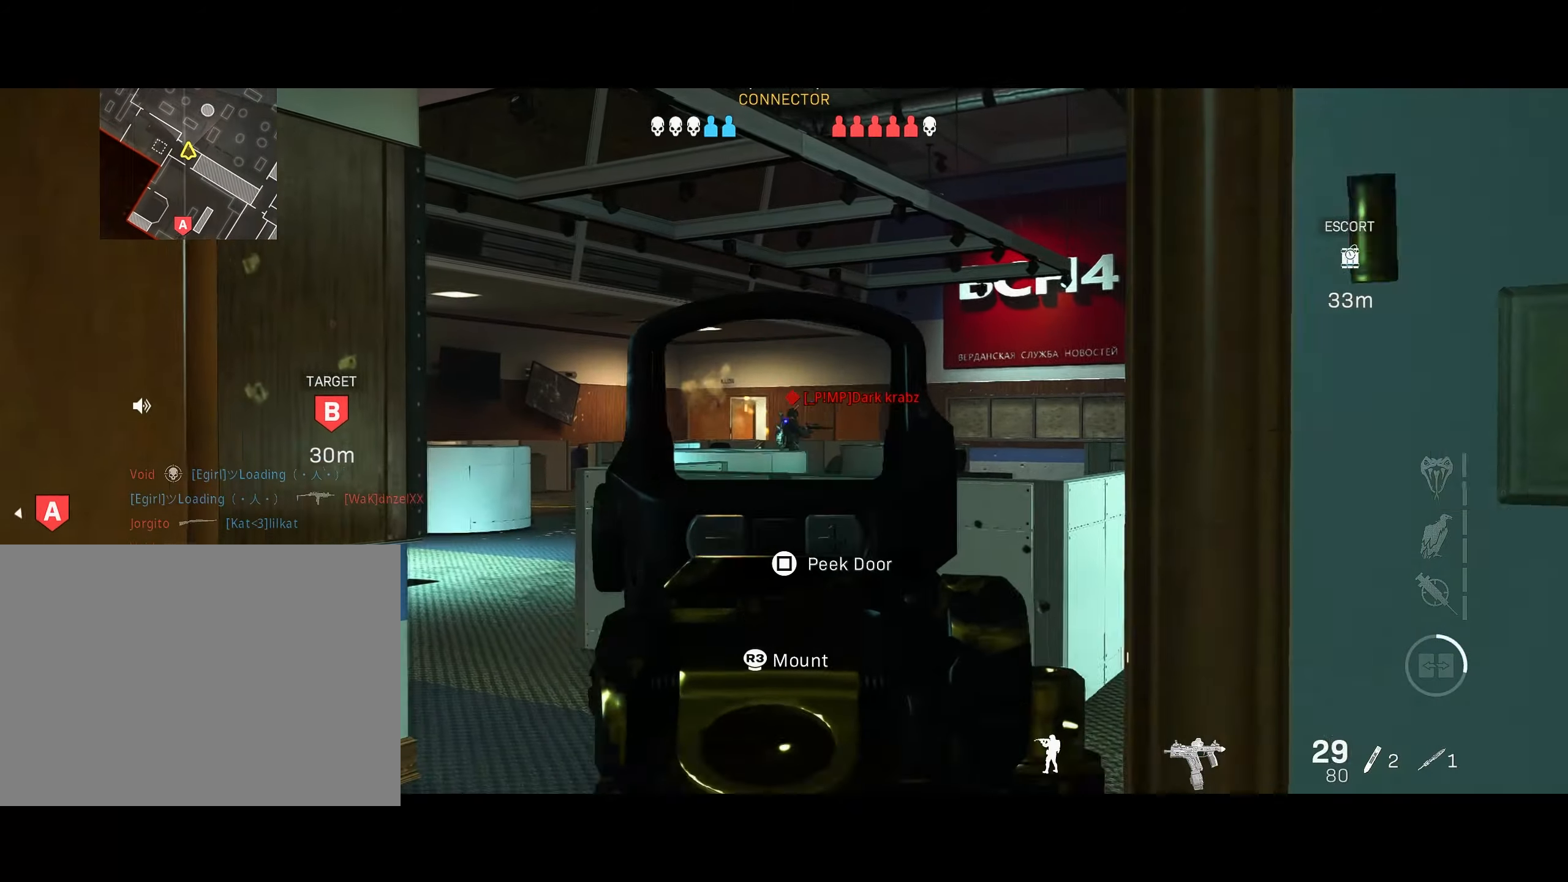
{"buttons": ["L2", "R2"], "left_stick": "left", "right_stick": "center", "events": [[50, "left_stick", "left"], [50, "right_stick", "center"], [117, "right_stick", "down"], [184, "left_stick", "up"], [250, "left_stick", "center"], [350, "left_stick", "up-right"], [350, "right_stick", "down-right"], [467, "left_stick", "left"], [467, "right_stick", "center"]]}
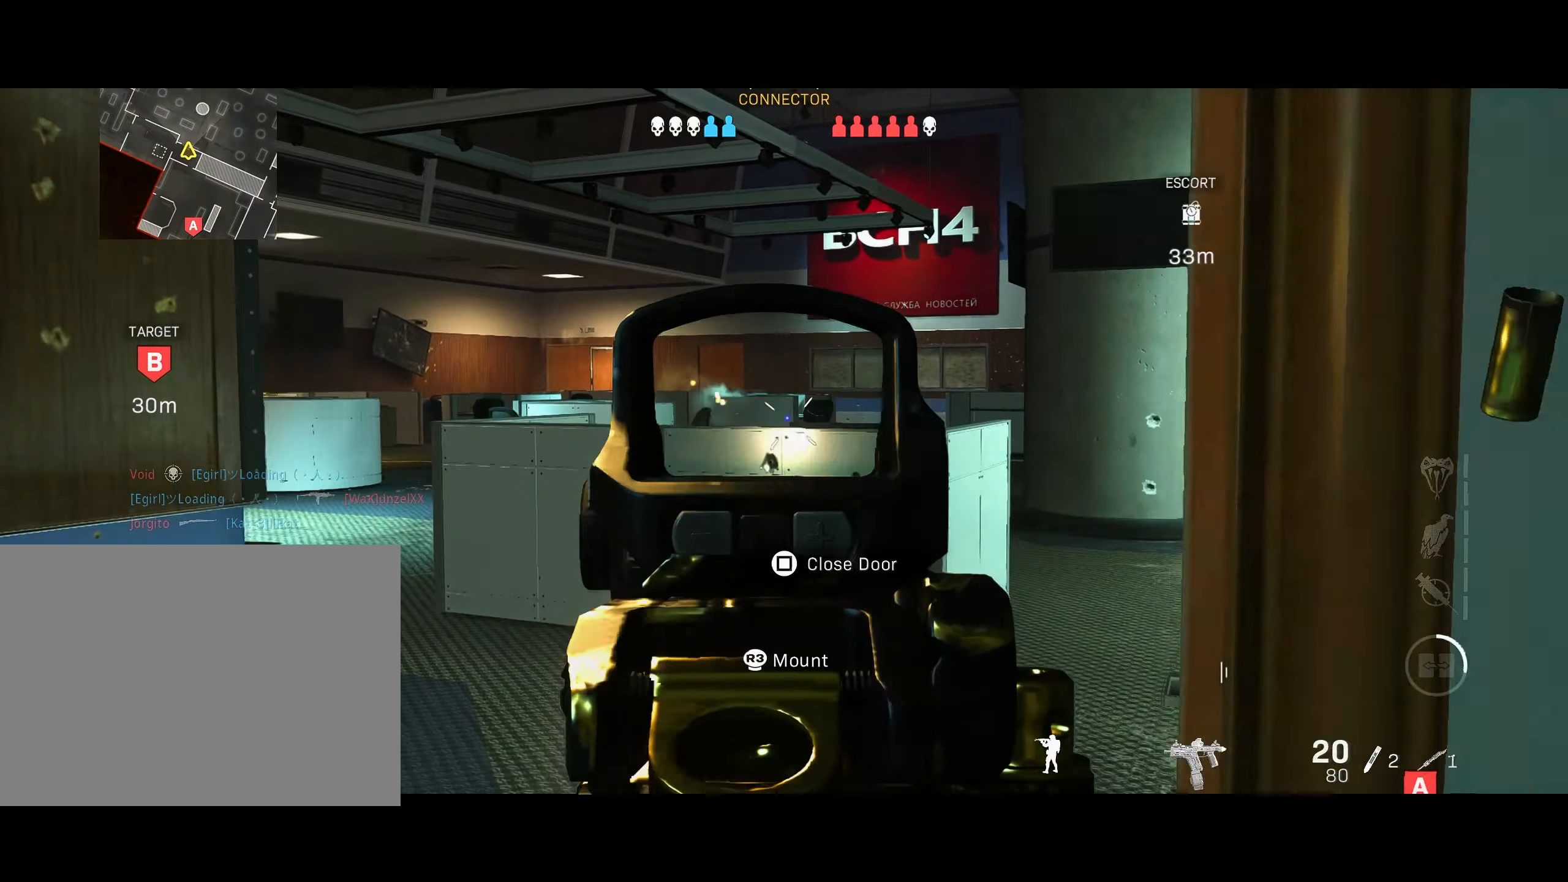
{"buttons": [], "left_stick": "up", "right_stick": "center", "events": [[117, "right_stick", "up-left"], [150, "R2", "up"], [184, "left_stick", "center"], [217, "right_stick", "center"], [467, "L2", "up"], [467, "left_stick", "up"]]}
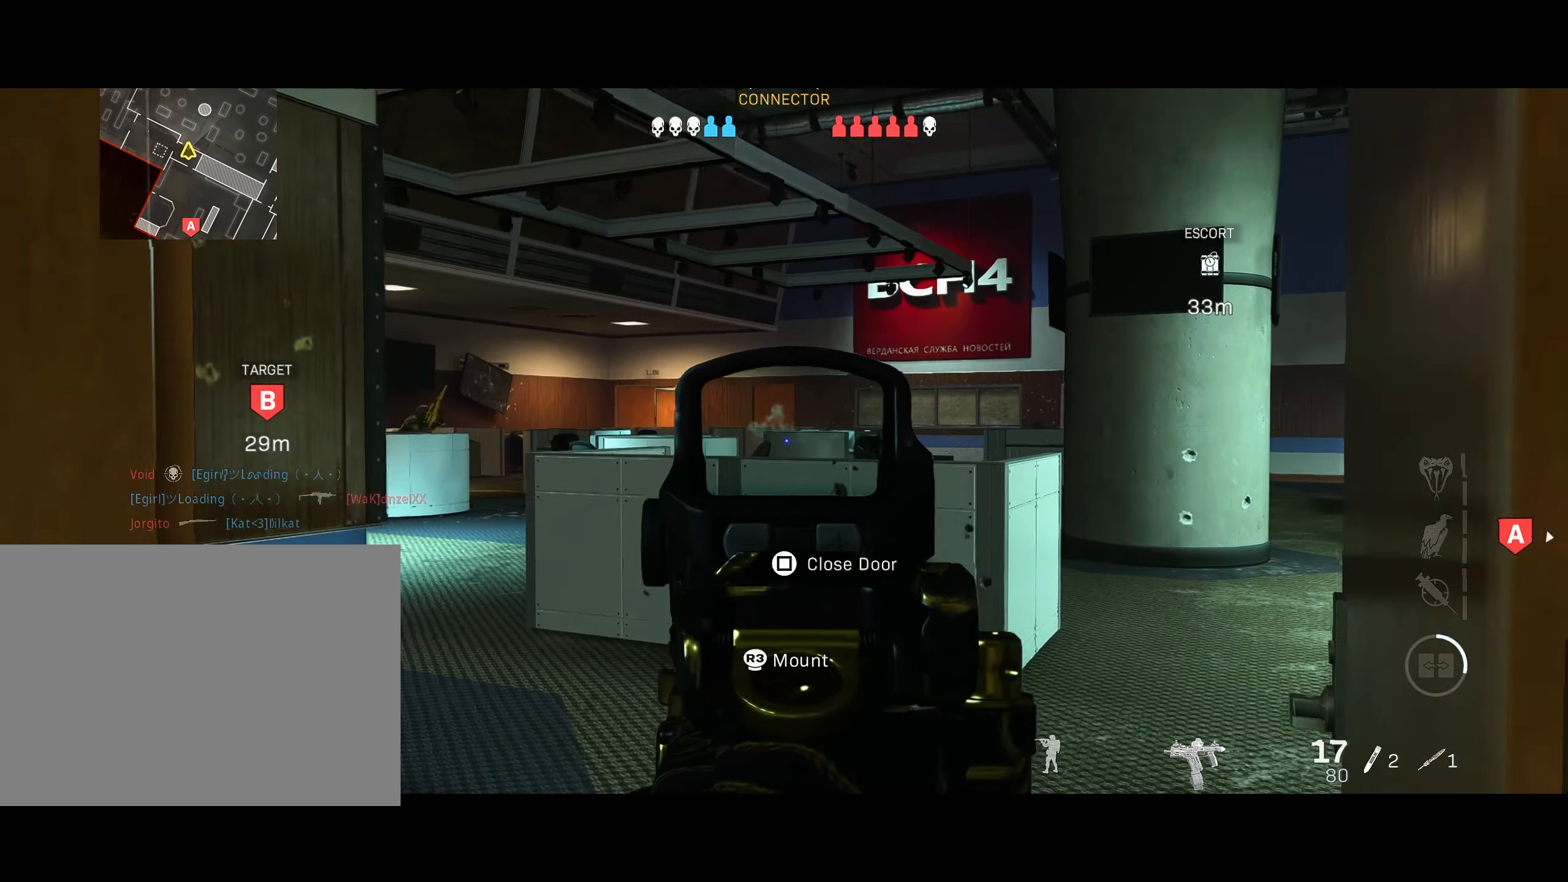
{"buttons": ["L2"], "left_stick": "down-left", "right_stick": "center", "events": [[167, "right_stick", "left"], [234, "L2", "down"], [267, "left_stick", "center"], [284, "right_stick", "center"], [334, "left_stick", "down-right"], [400, "left_stick", "down-left"]]}
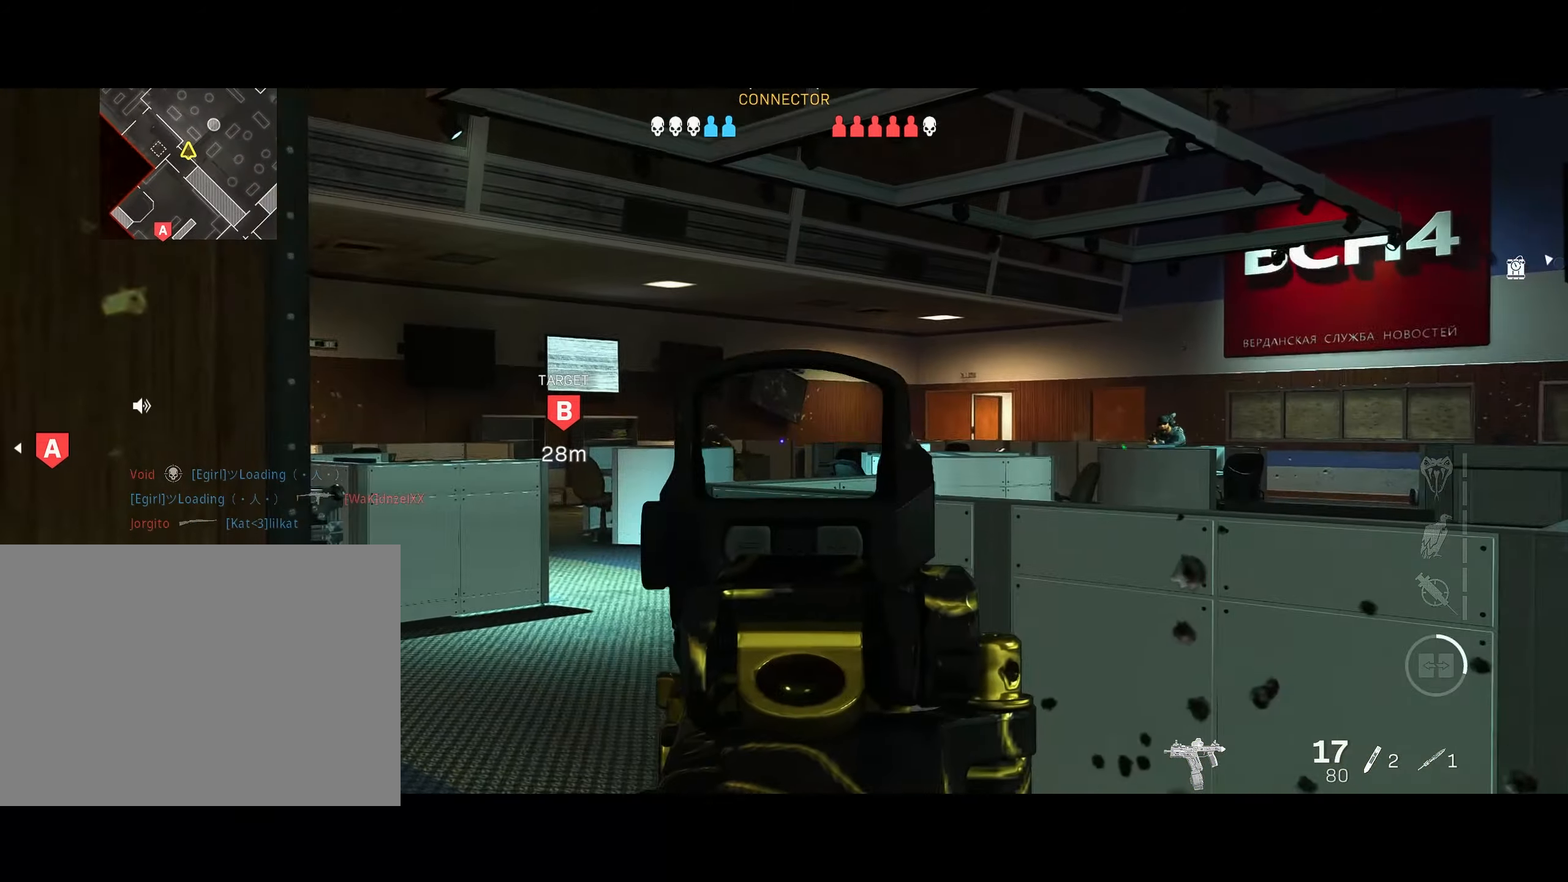
{"buttons": ["L2", "R2"], "left_stick": "down-left", "right_stick": "down", "events": [[17, "right_stick", "left"], [84, "R2", "down"], [100, "right_stick", "down"], [117, "left_stick", "down-right"], [250, "left_stick", "down-left"]]}
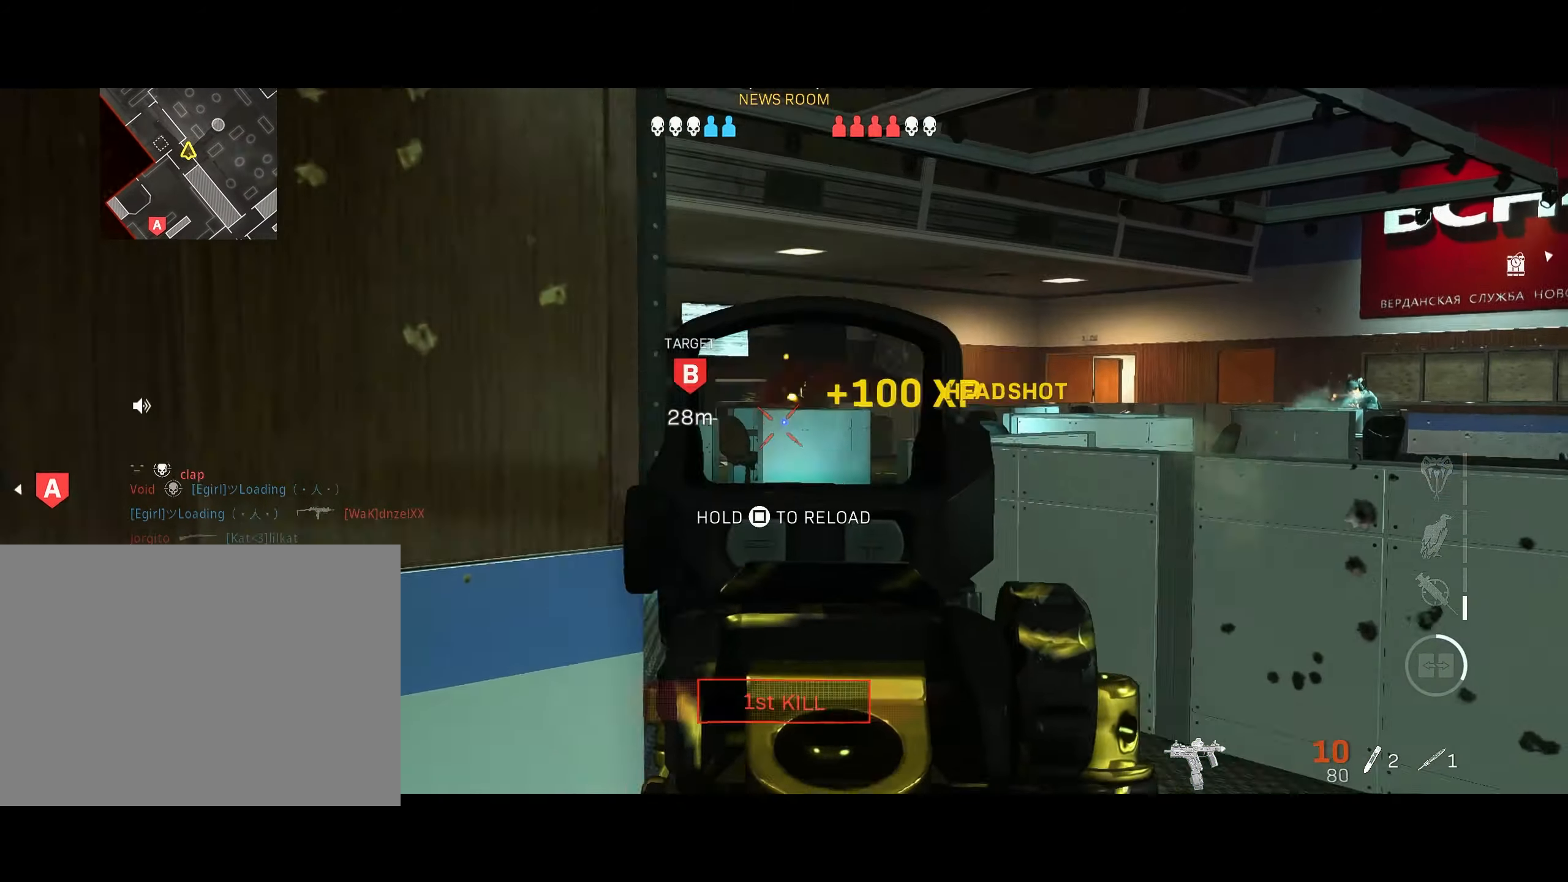
{"buttons": [], "left_stick": "up", "right_stick": "center", "events": [[100, "L2", "up"], [117, "R2", "up"], [117, "right_stick", "down-left"], [217, "left_stick", "up-left"], [300, "left_stick", "up"], [300, "right_stick", "center"]]}